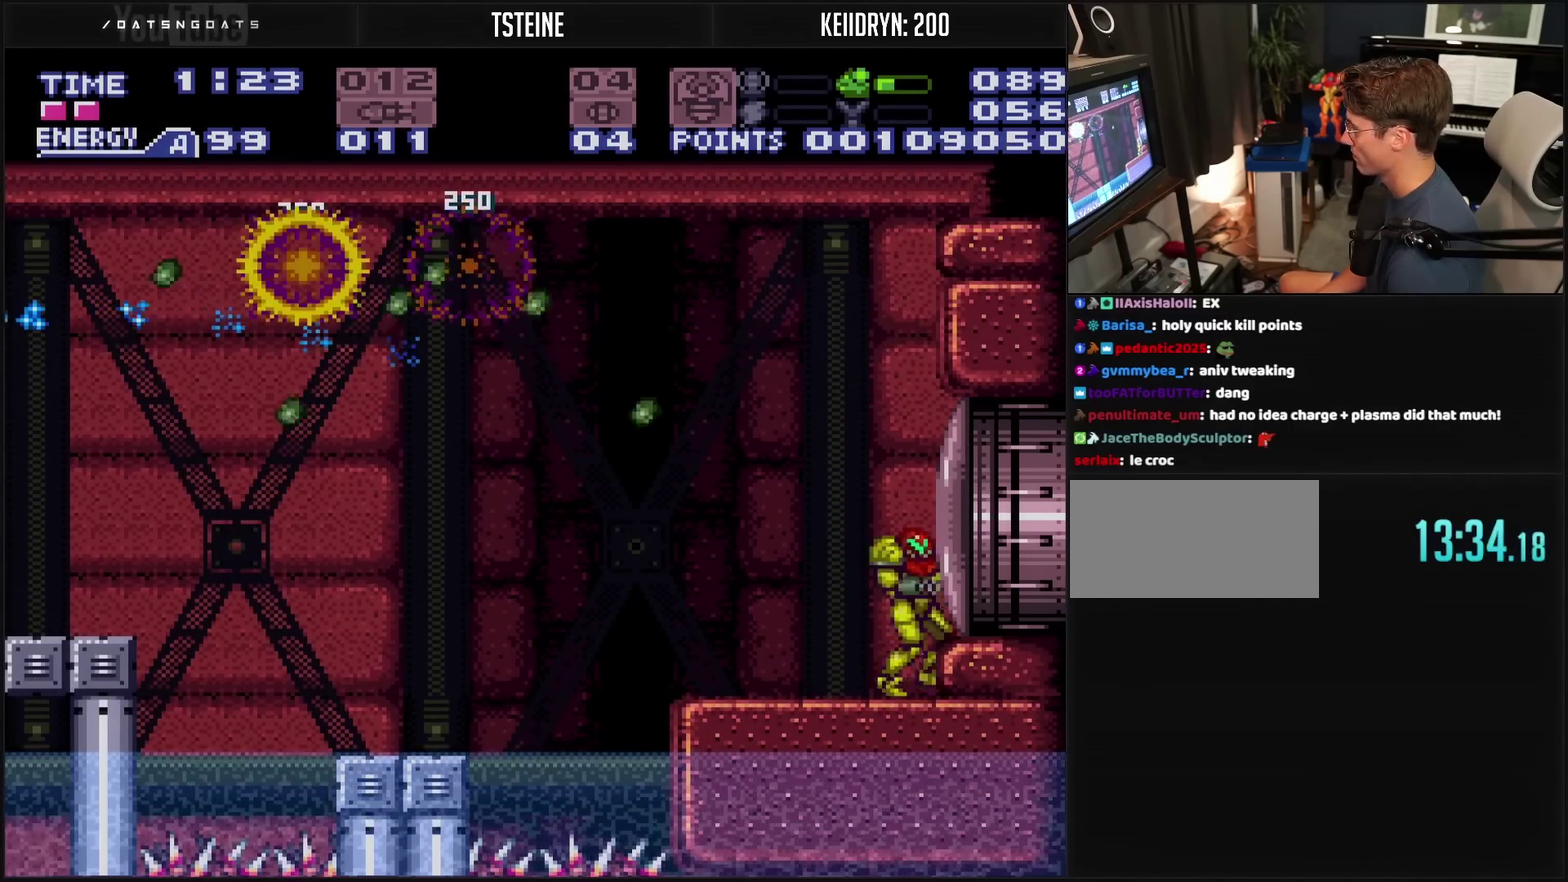
Gameplay with a controller (PlayStation layout); each line is a JSON object with the inputs held at the frame after it. "events" lists button and stick changes between this image and that frame as [ms after this image, input, new state], when the widget could be followed in between. Not read: L2 L3 R2 R3.
{"buttons": ["CROSS", "CIRCLE", "DPAD_LEFT"], "events": [[50, "DPAD_LEFT", "up"], [100, "DPAD_LEFT", "down"], [417, "CIRCLE", "down"]]}
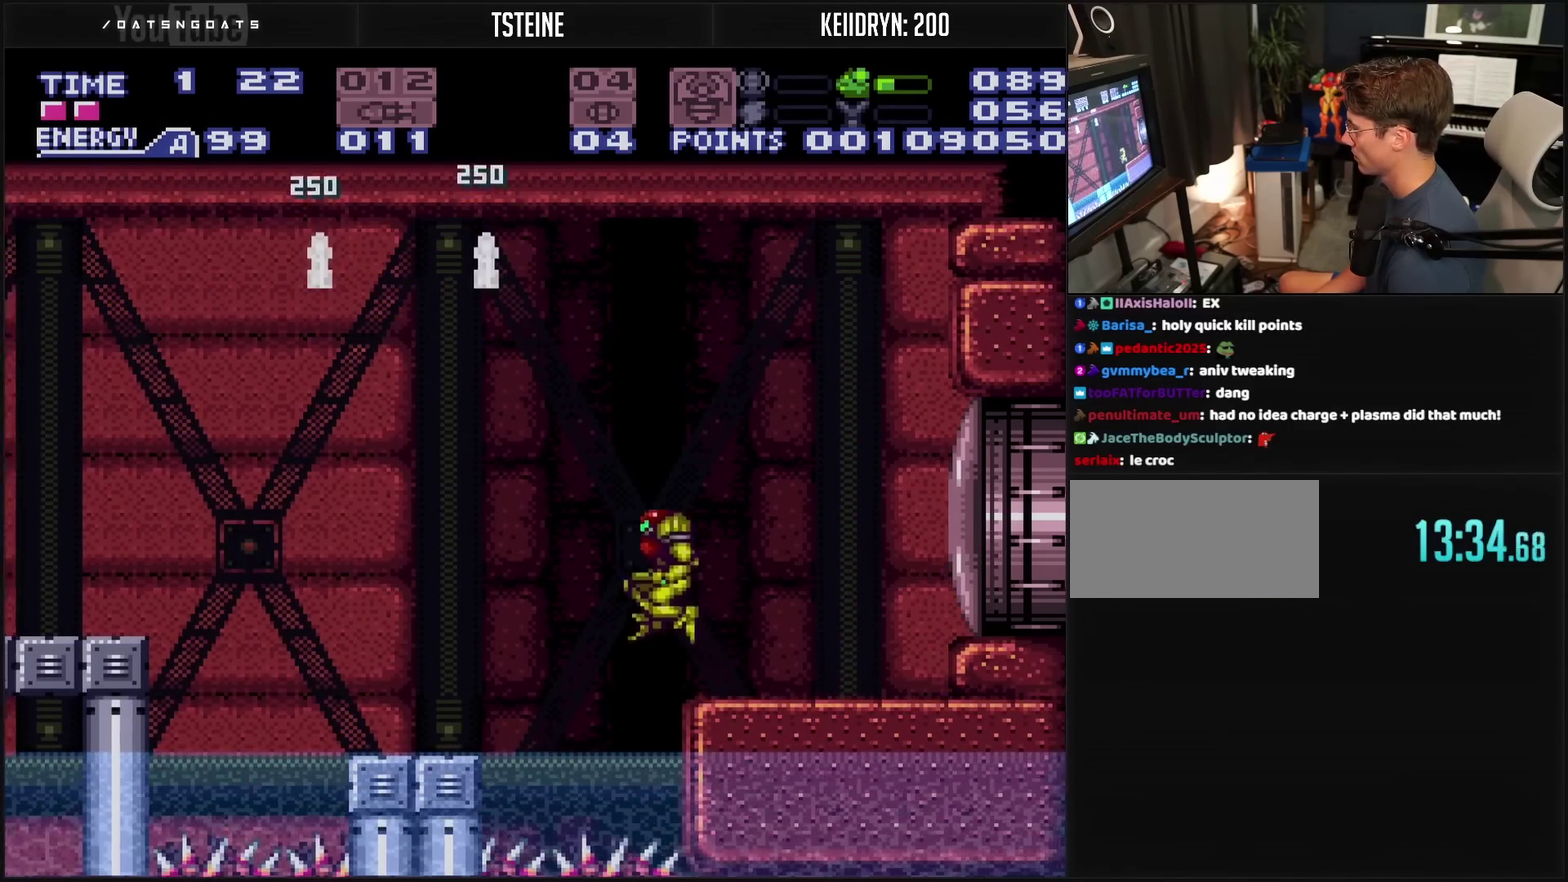
{"buttons": ["CROSS", "DPAD_LEFT"], "events": [[500, "CIRCLE", "up"]]}
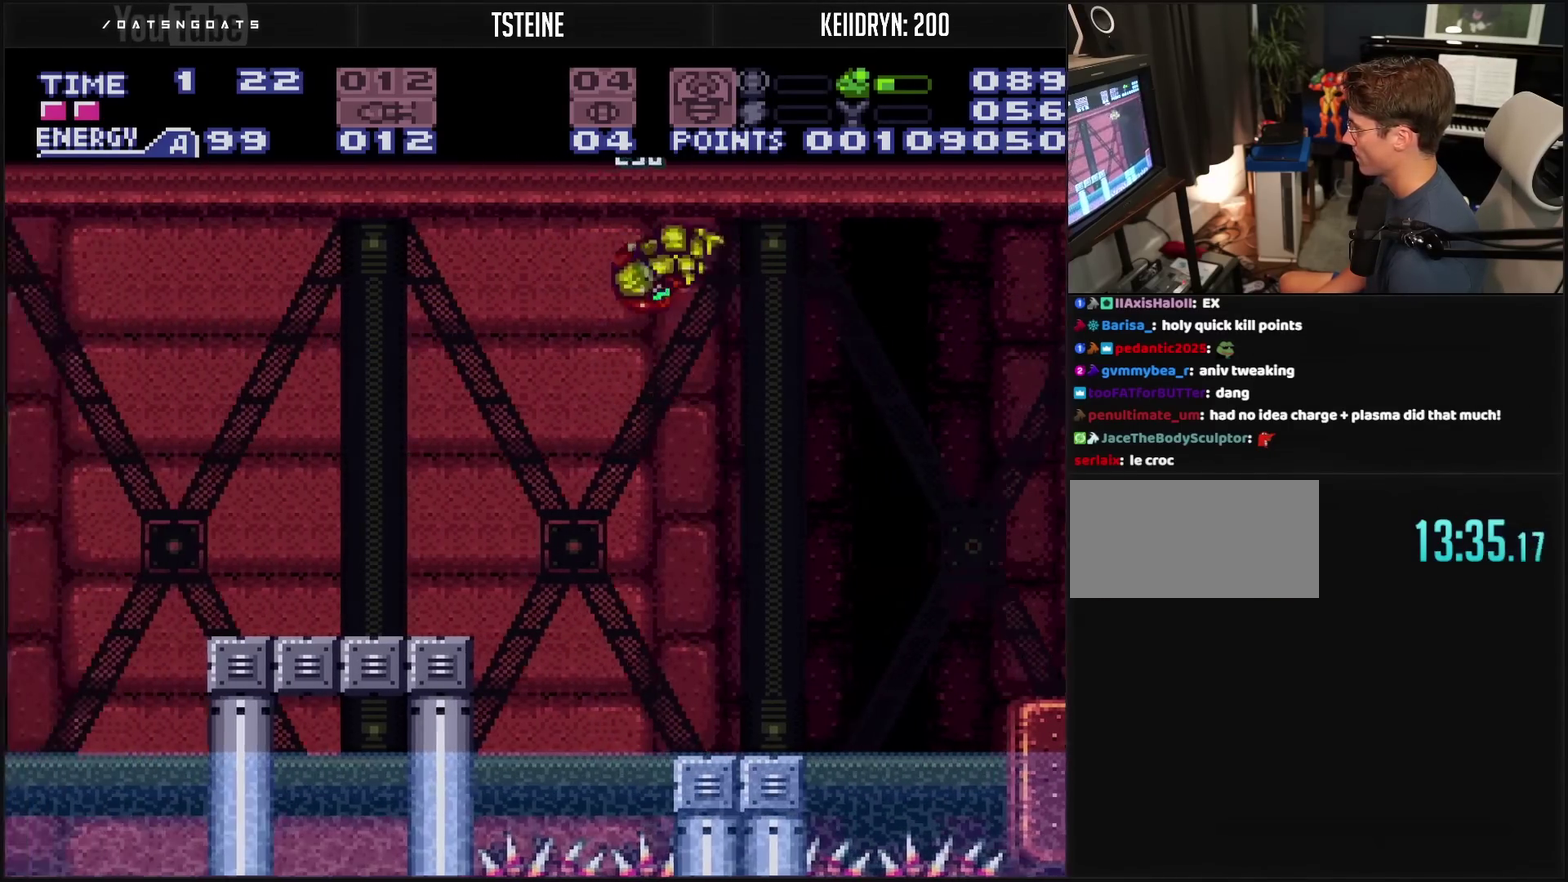
{"buttons": ["CROSS", "DPAD_LEFT"], "events": [[50, "CROSS", "up"], [133, "DPAD_LEFT", "up"], [200, "DPAD_RIGHT", "down"], [267, "CROSS", "down"], [317, "DPAD_RIGHT", "up"], [400, "DPAD_LEFT", "down"]]}
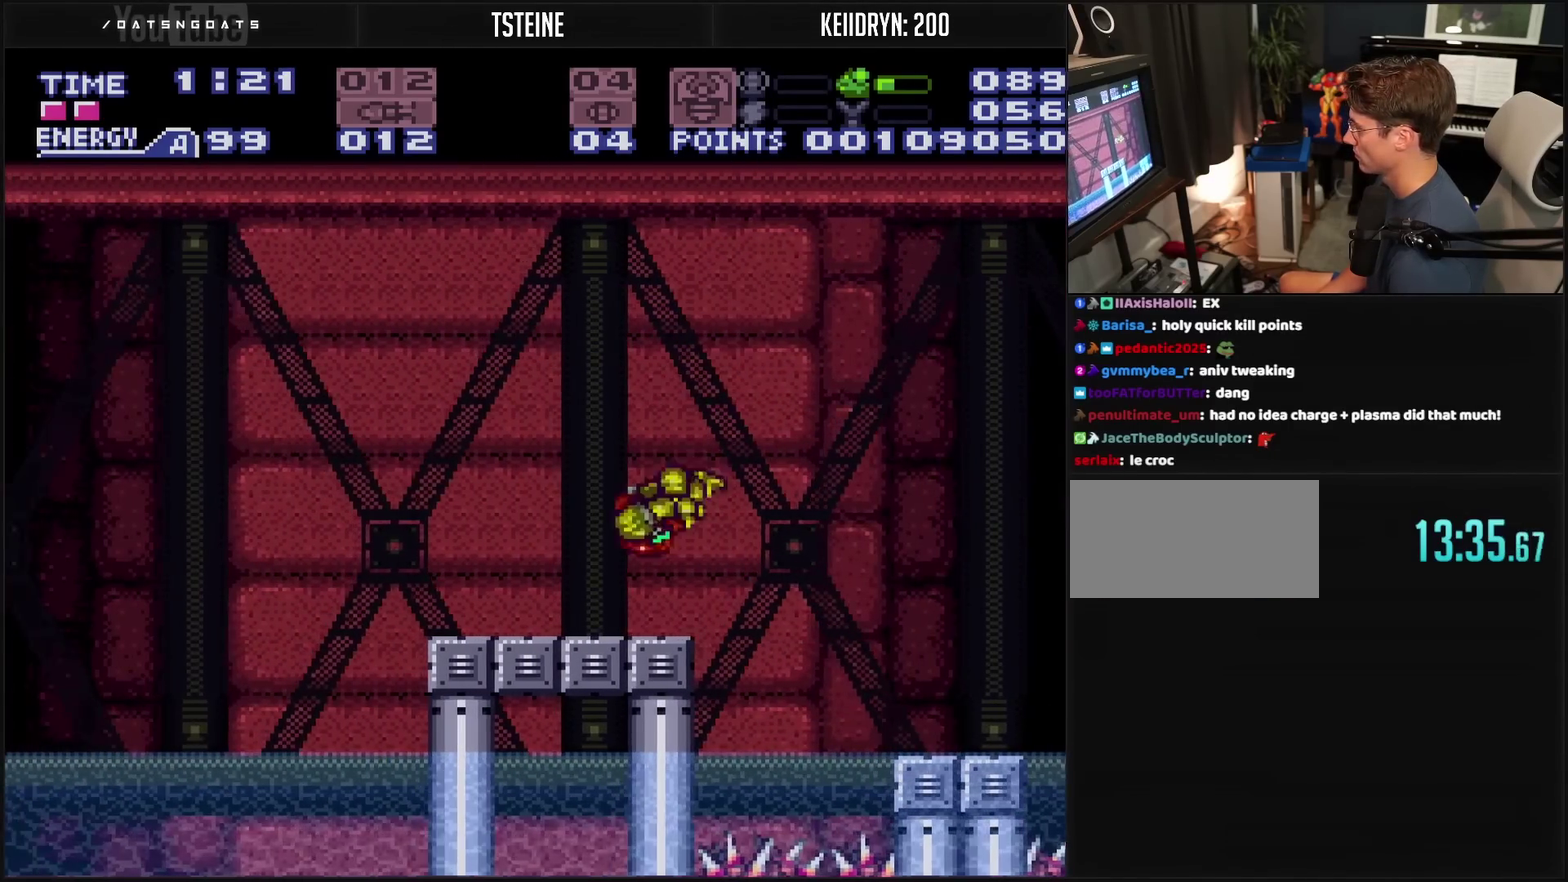
{"buttons": ["CROSS", "CIRCLE", "DPAD_LEFT"], "events": [[100, "TRIANGLE", "down"], [217, "TRIANGLE", "up"], [450, "CIRCLE", "down"]]}
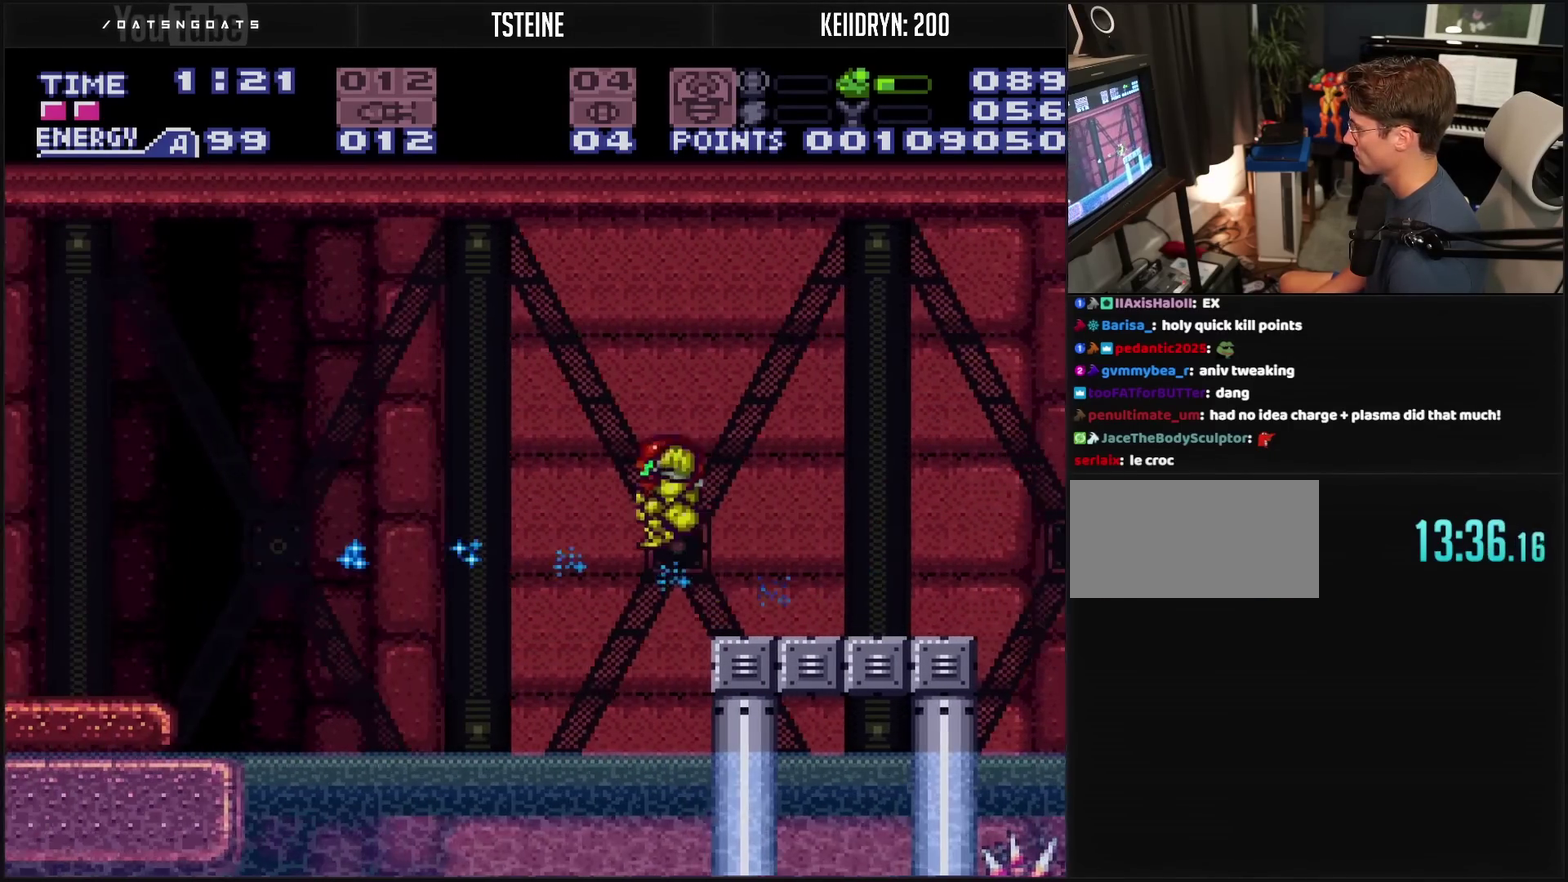
{"buttons": ["CROSS", "DPAD_LEFT"], "events": [[233, "CIRCLE", "up"], [233, "CROSS", "up"], [400, "CROSS", "down"]]}
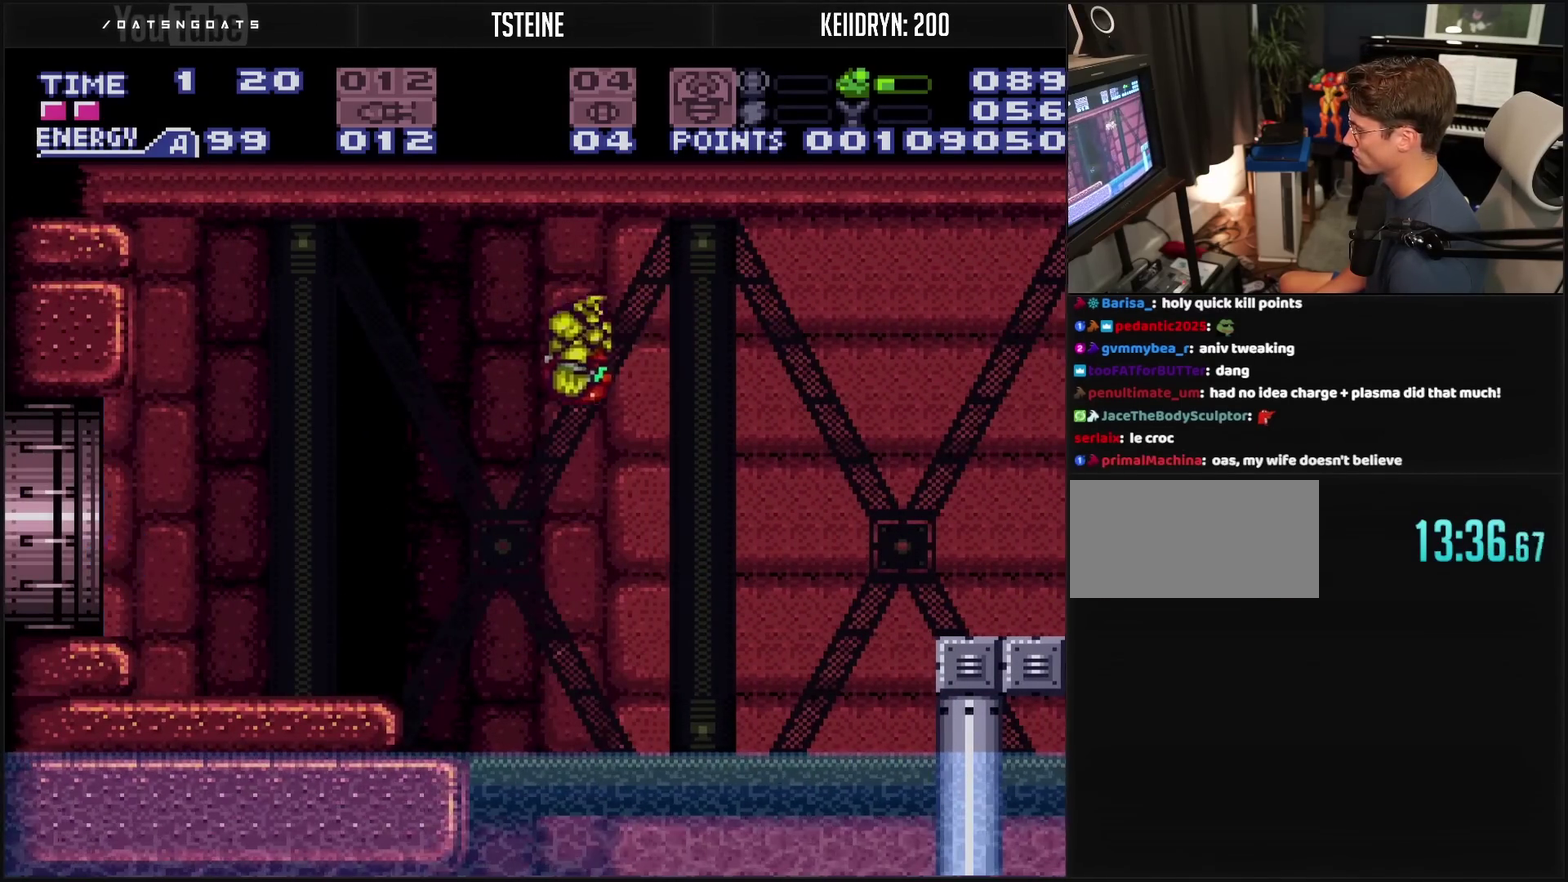
{"buttons": ["CROSS", "DPAD_LEFT"], "events": []}
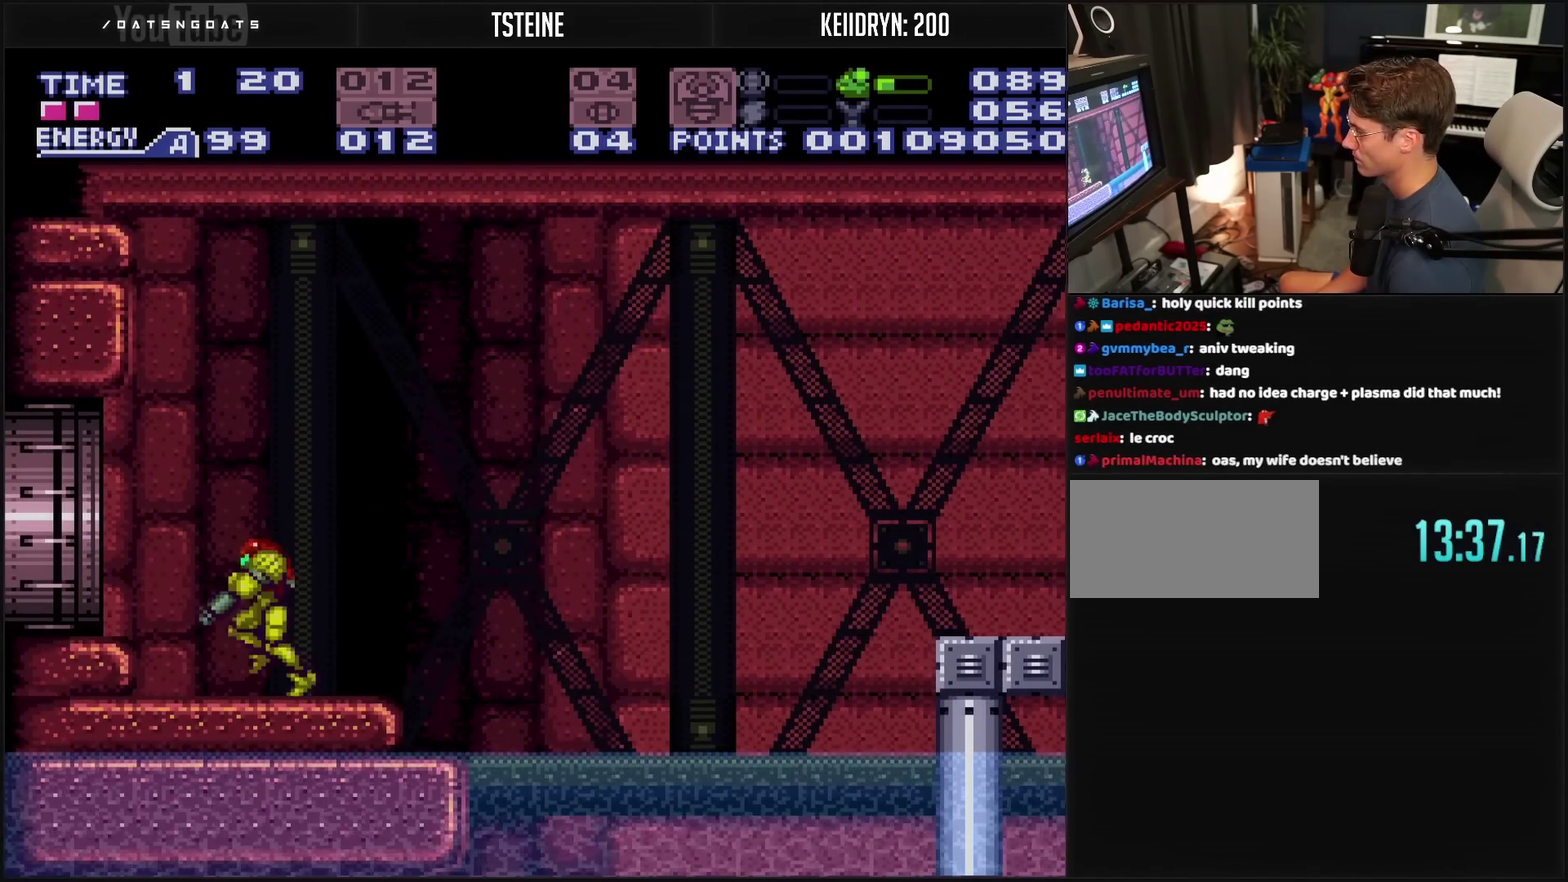
{"buttons": ["CROSS", "L1", "DPAD_LEFT"], "events": [[83, "CIRCLE", "down"], [167, "CIRCLE", "up"], [183, "CROSS", "up"], [300, "CROSS", "down"], [300, "L1", "down"]]}
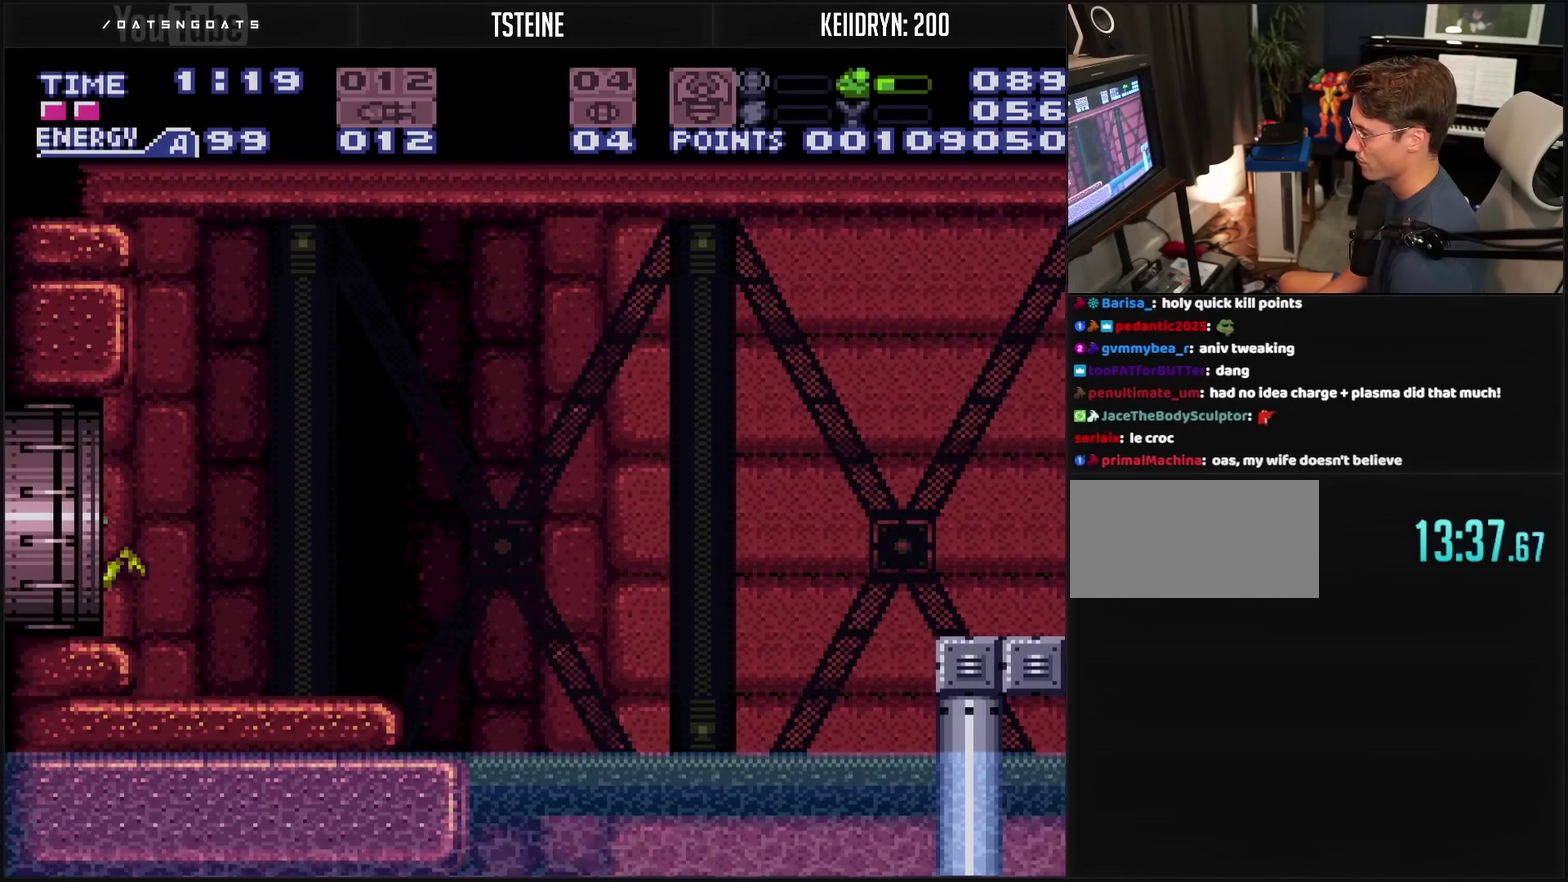
{"buttons": ["CROSS", "L1", "DPAD_LEFT"], "events": []}
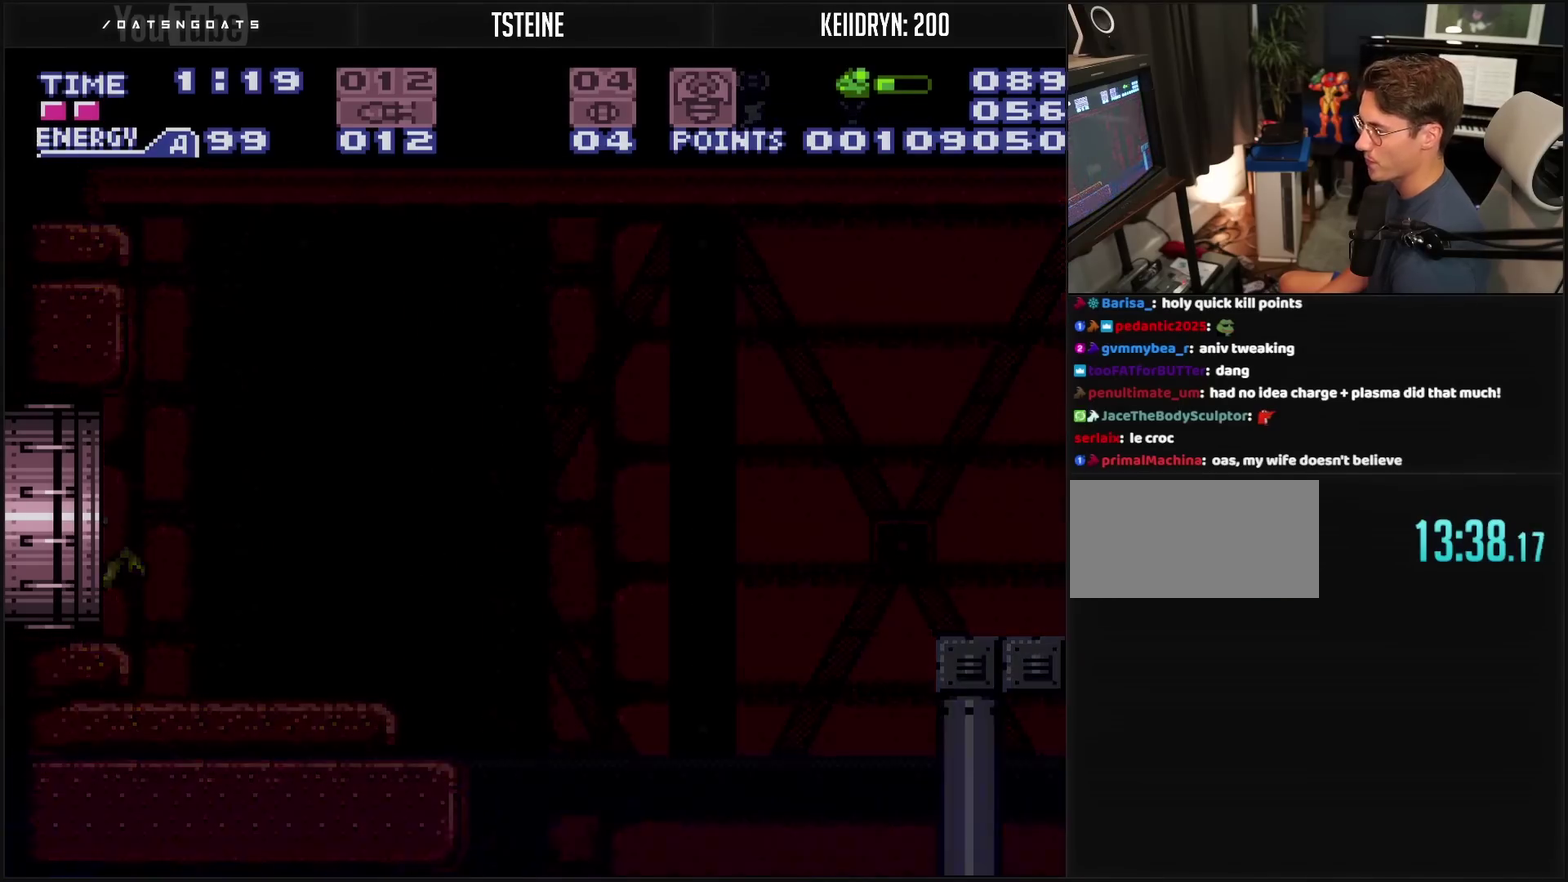
{"buttons": [], "events": [[183, "L1", "up"], [417, "CROSS", "up"], [417, "DPAD_LEFT", "up"]]}
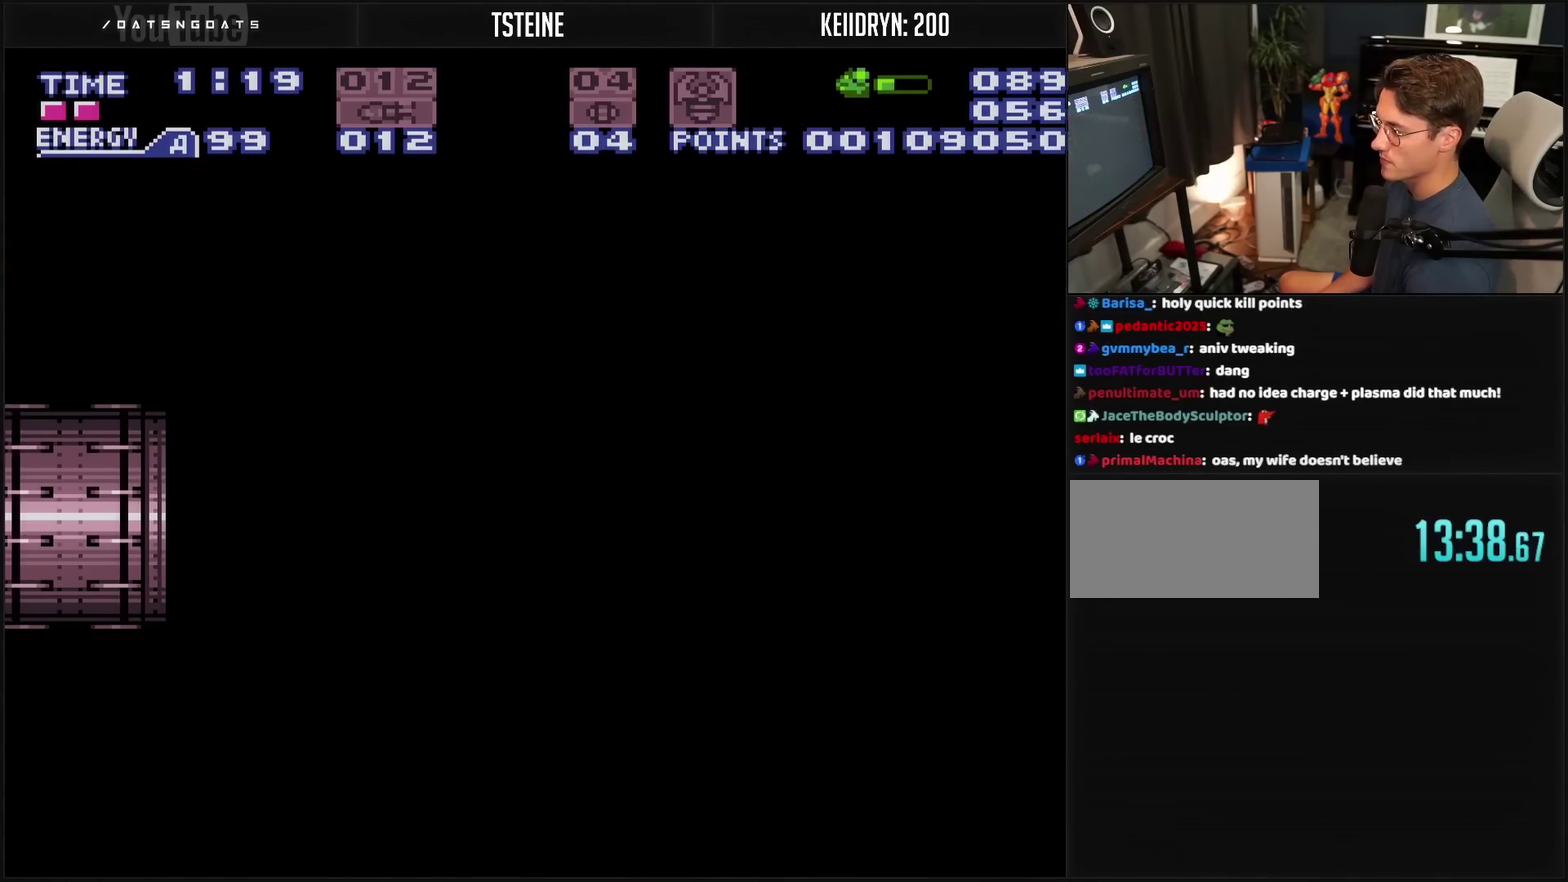
{"buttons": ["CROSS"], "events": [[150, "CROSS", "down"]]}
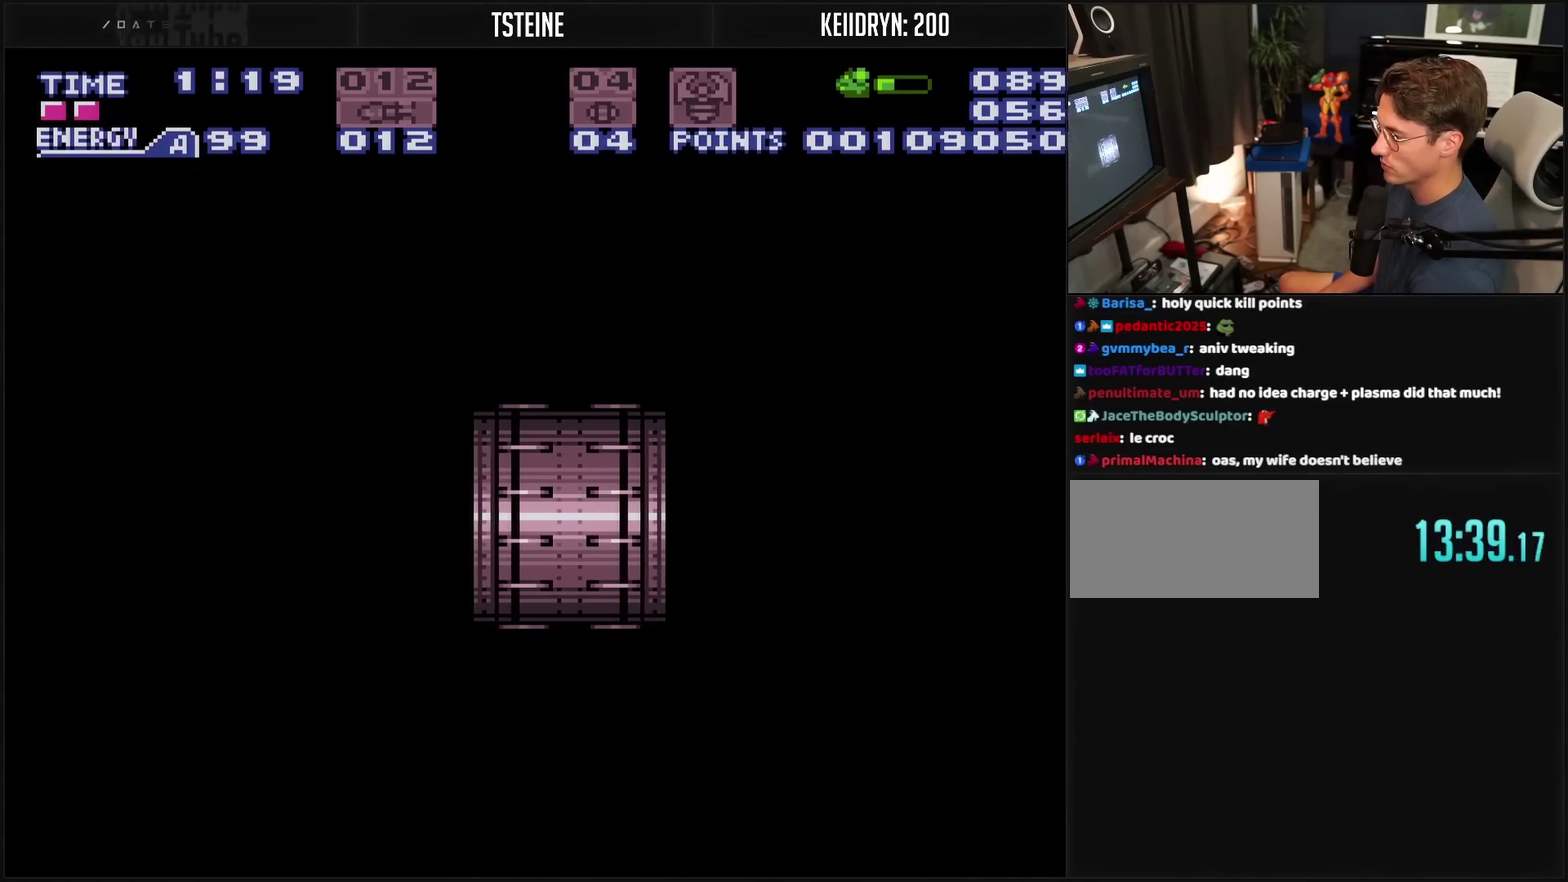
{"buttons": ["CROSS", "R1"], "events": [[83, "CROSS", "up"], [200, "CROSS", "down"], [467, "R1", "down"]]}
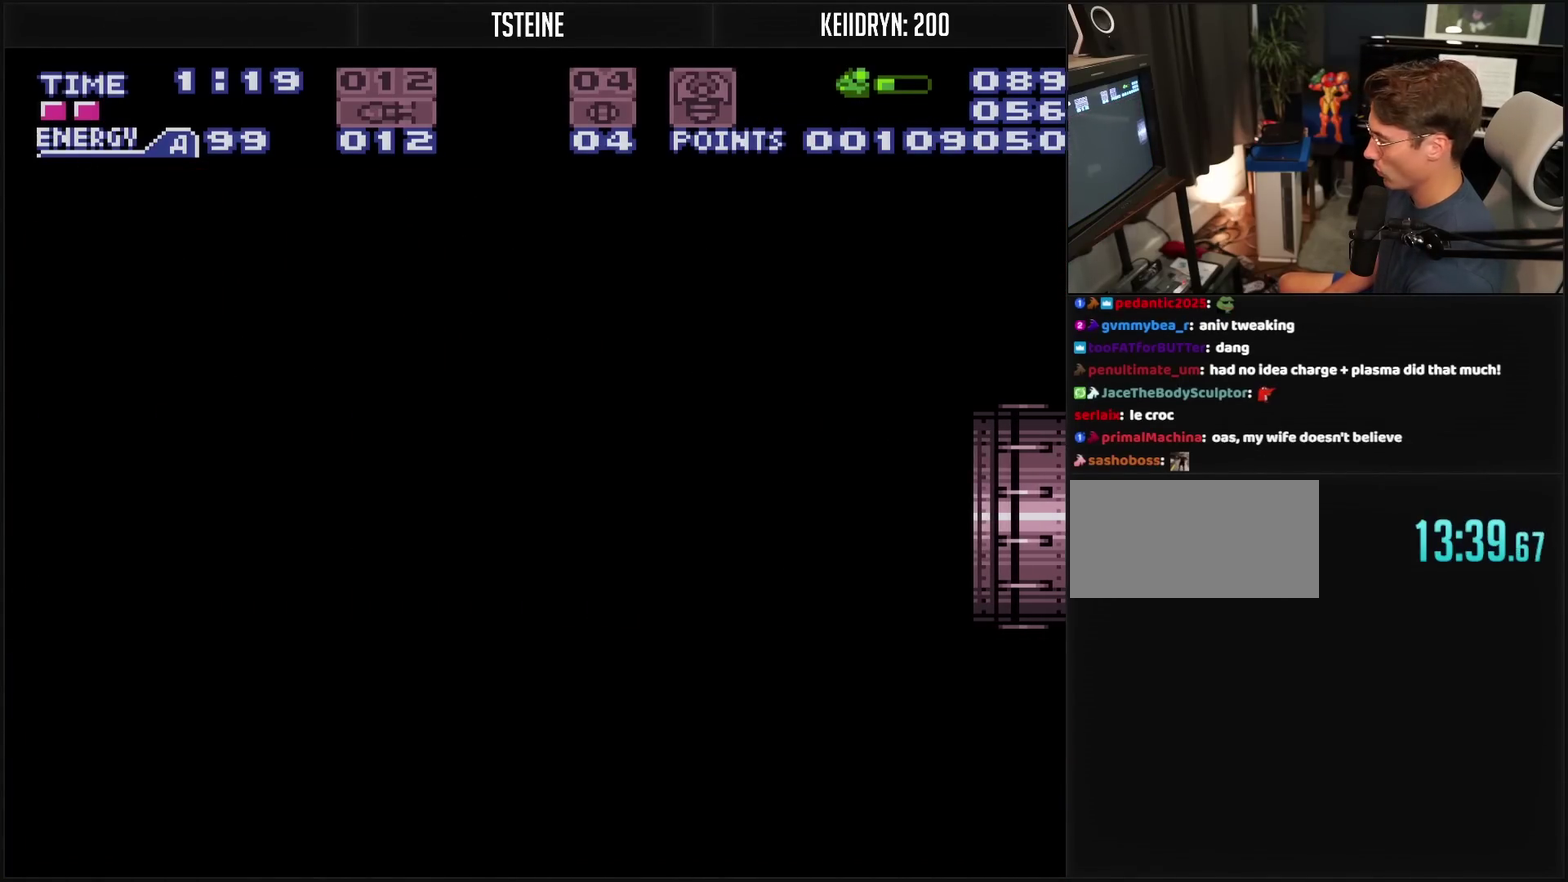
{"buttons": ["CROSS", "R1"], "events": []}
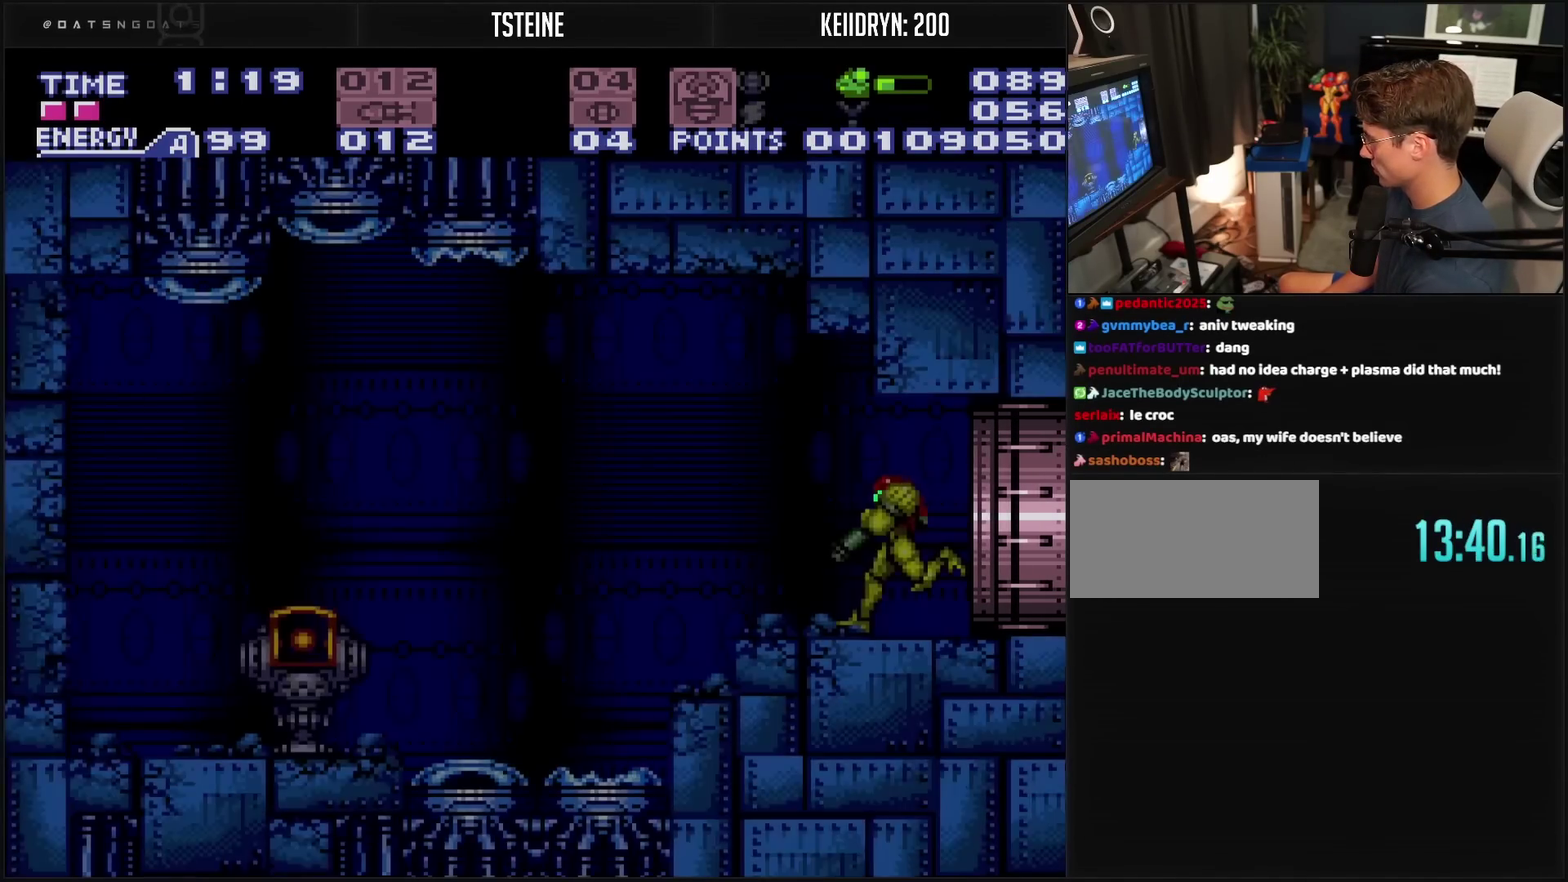
{"buttons": ["CROSS"], "events": [[467, "R1", "up"]]}
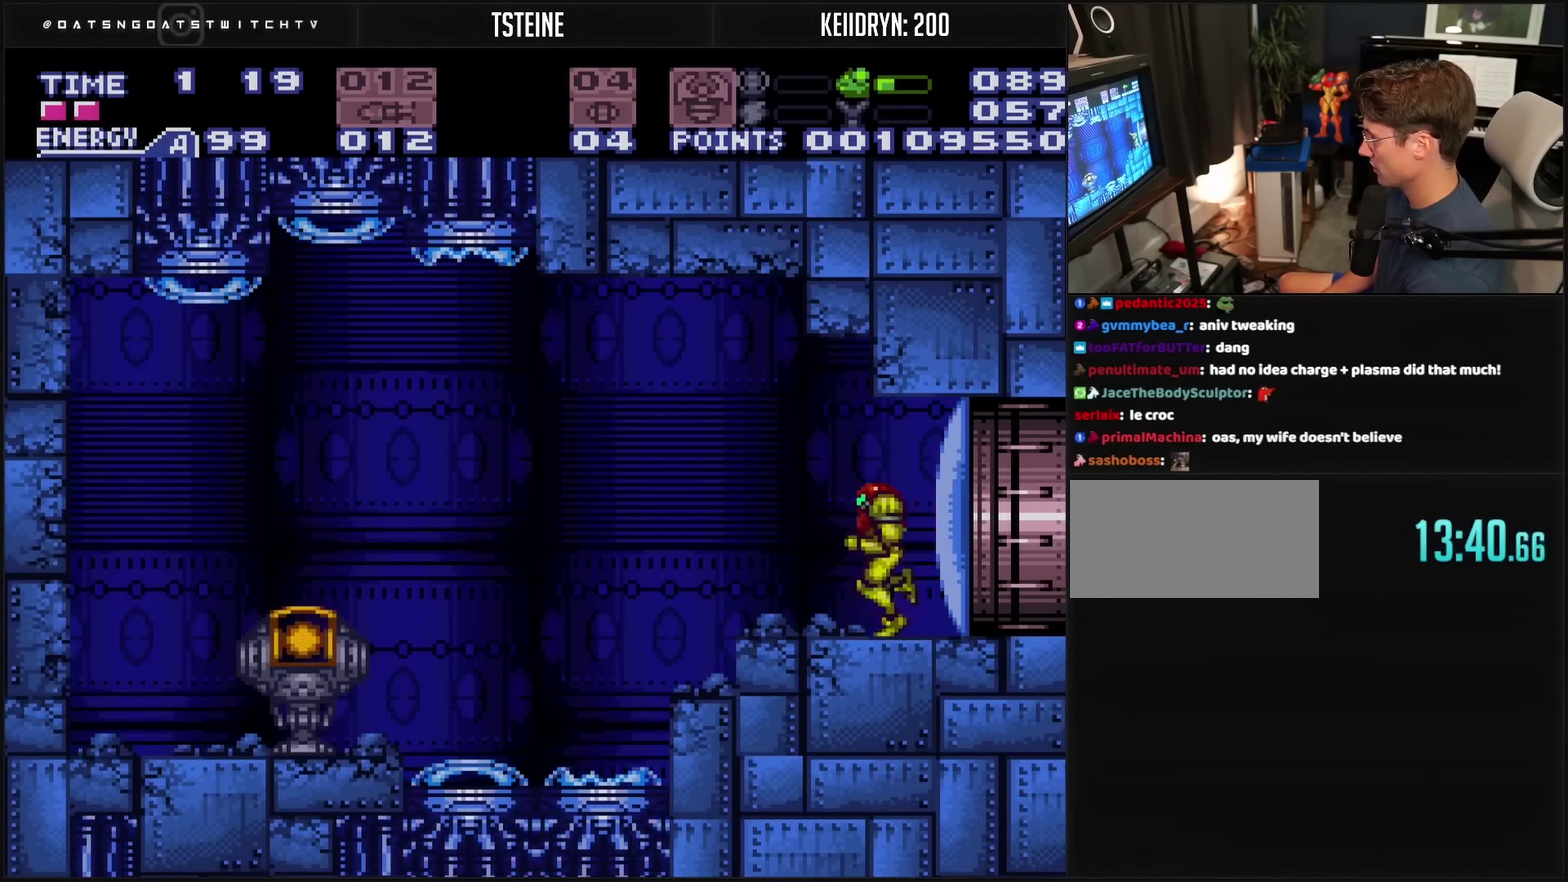
{"buttons": ["CROSS", "DPAD_LEFT"], "events": [[50, "DPAD_LEFT", "down"], [233, "CROSS", "up"], [317, "CROSS", "down"]]}
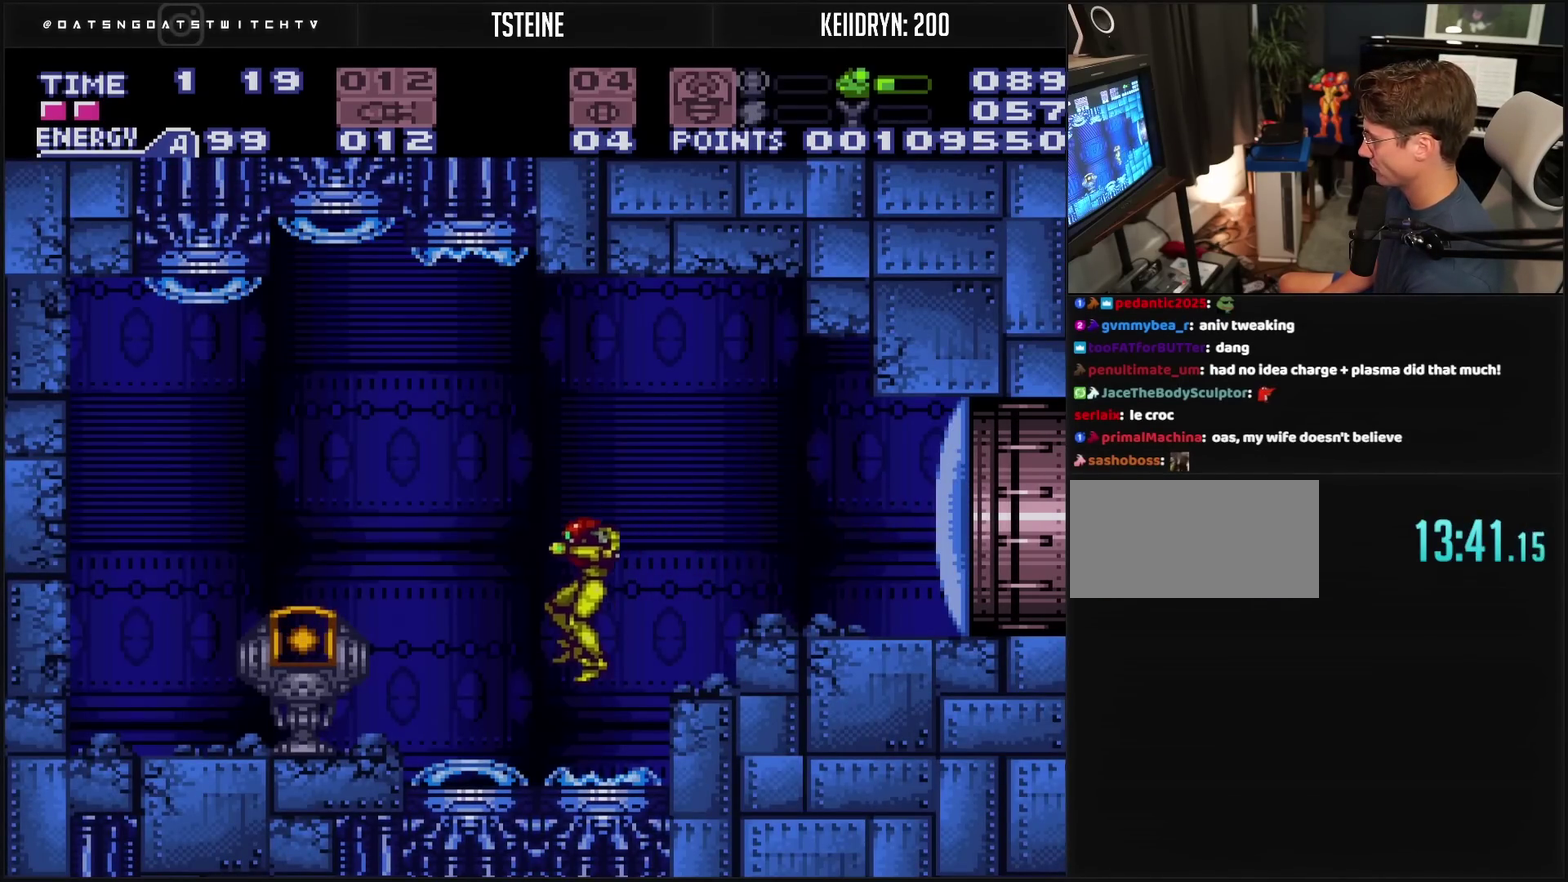
{"buttons": ["DPAD_LEFT"], "events": [[100, "DPAD_LEFT", "up"], [167, "DPAD_LEFT", "down"], [217, "L1", "down"], [283, "L1", "up"], [367, "CIRCLE", "down"], [483, "CIRCLE", "up"], [483, "CROSS", "up"]]}
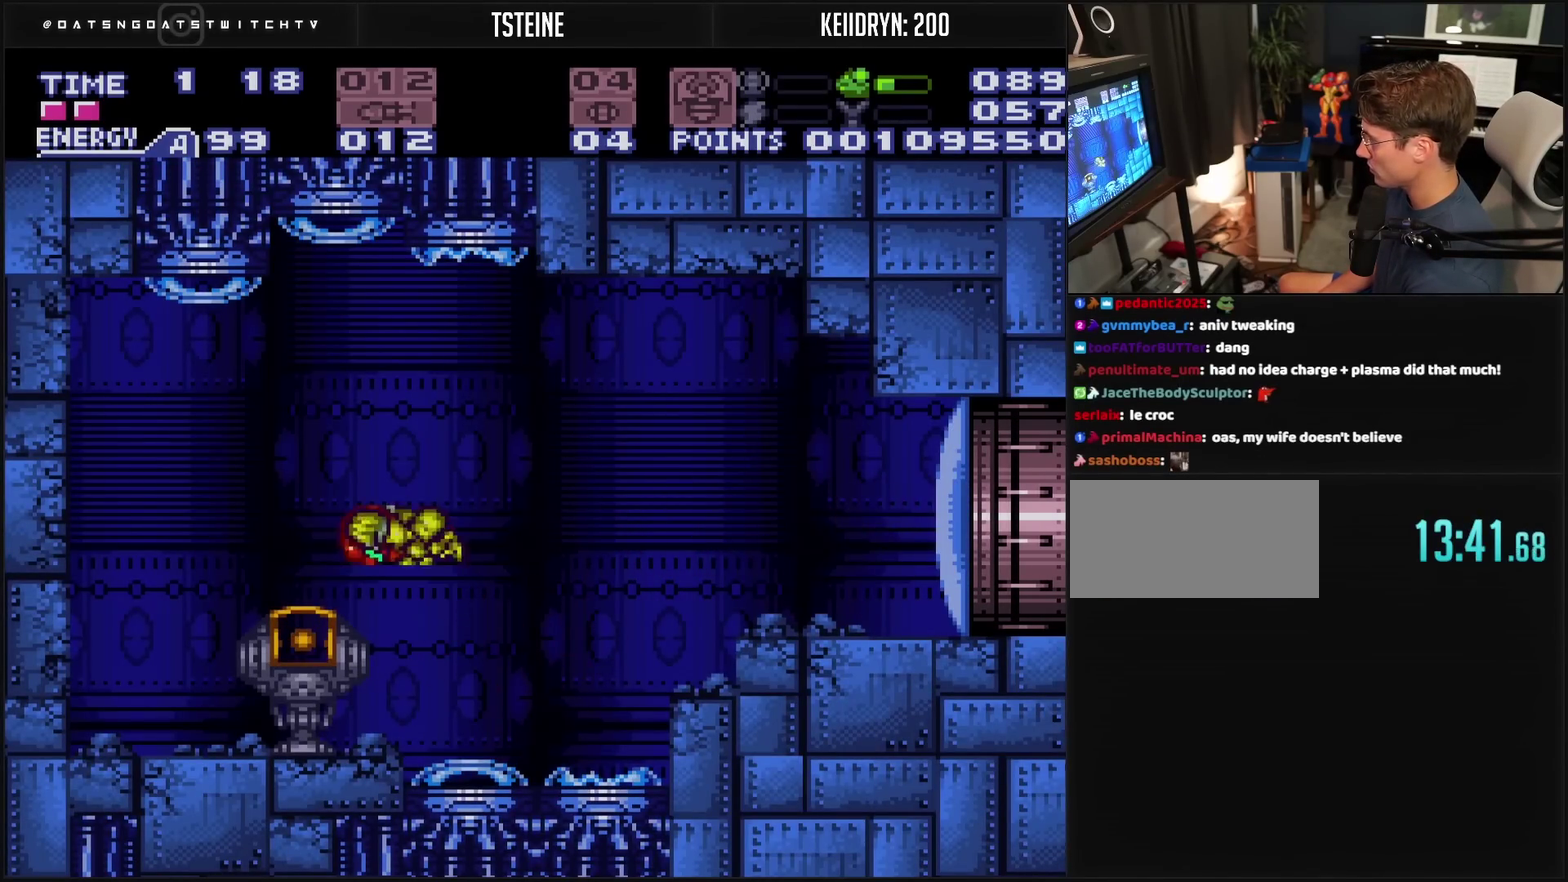
{"buttons": ["DPAD_LEFT"], "events": [[133, "CROSS", "down"], [150, "L1", "down"], [200, "L1", "up"], [283, "CIRCLE", "down"], [317, "CROSS", "up"], [400, "CIRCLE", "up"]]}
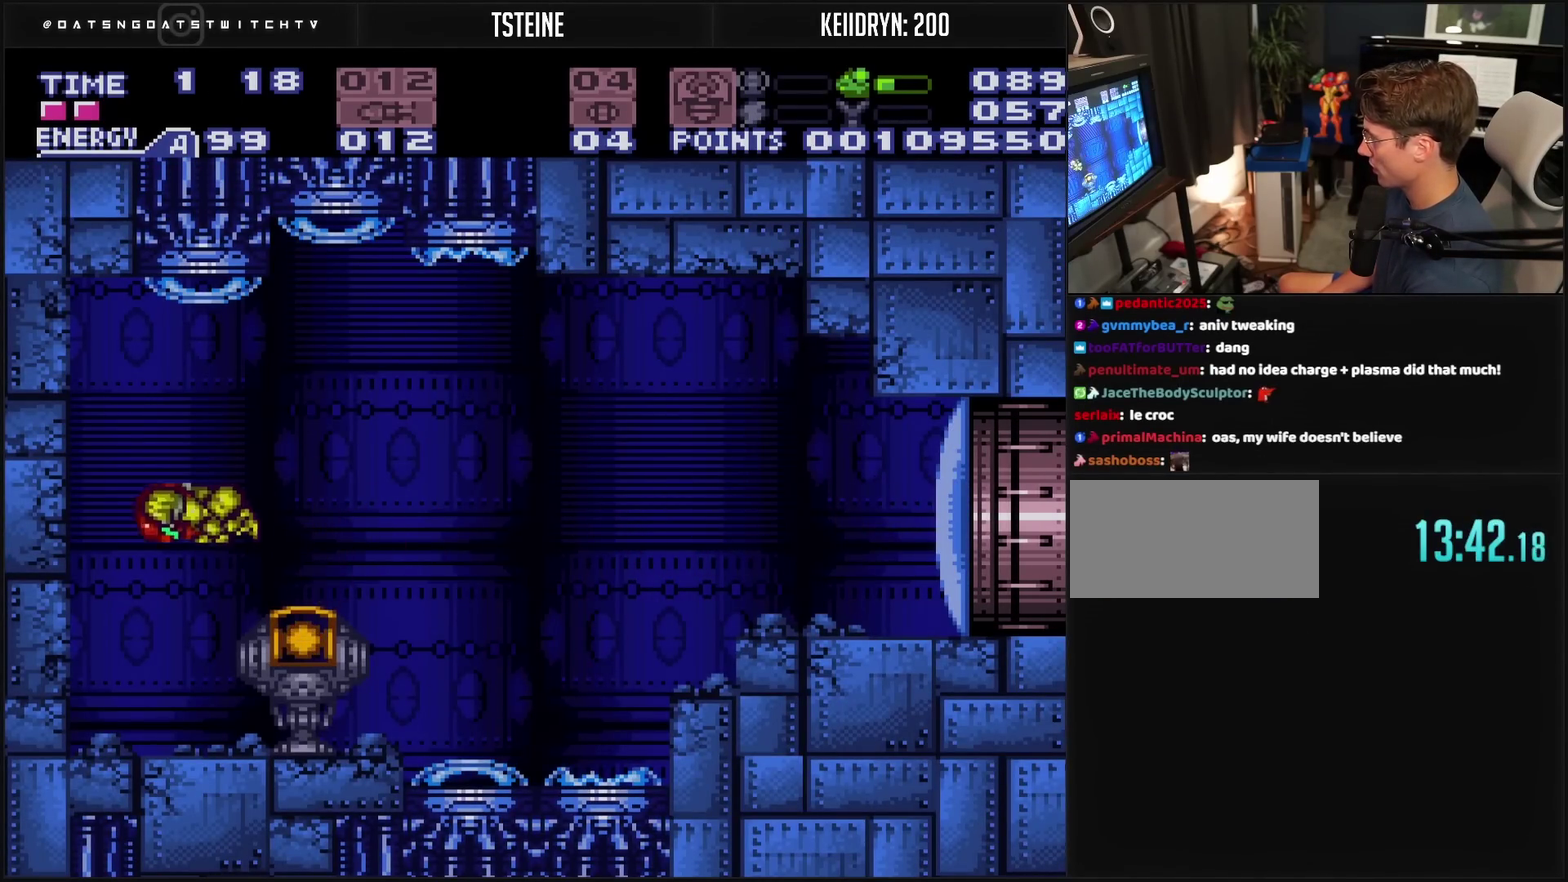
{"buttons": ["CROSS", "L1", "DPAD_RIGHT"], "events": [[183, "CROSS", "down"], [283, "DPAD_LEFT", "up"], [450, "DPAD_RIGHT", "down"], [467, "L1", "down"]]}
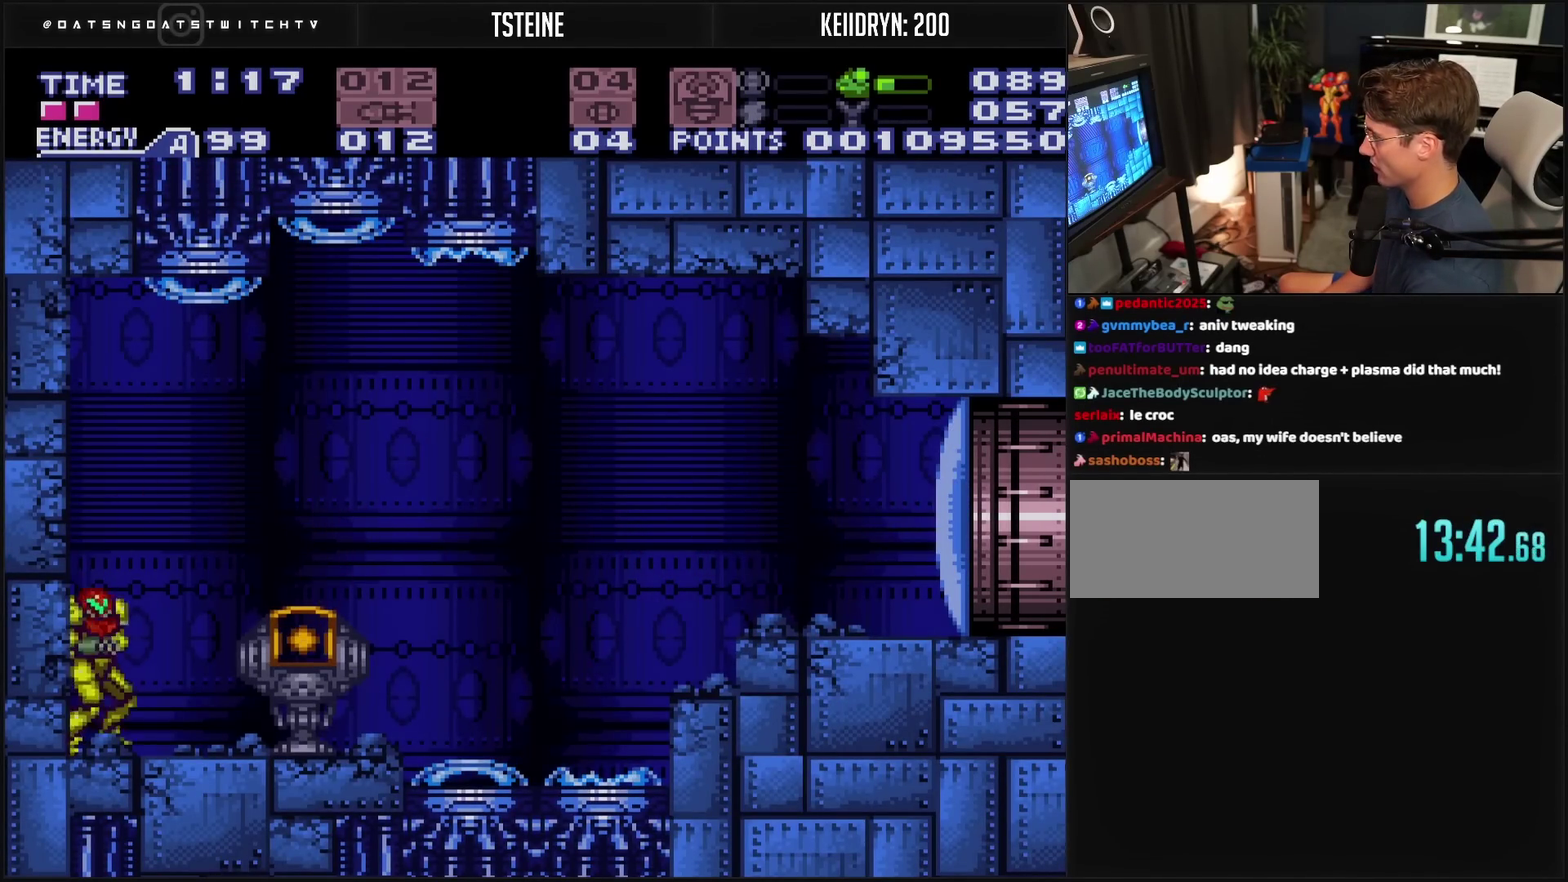
{"buttons": ["CROSS", "DPAD_RIGHT"], "events": [[67, "L1", "up"], [117, "CIRCLE", "down"], [300, "CIRCLE", "up"], [300, "CROSS", "up"], [483, "CROSS", "down"]]}
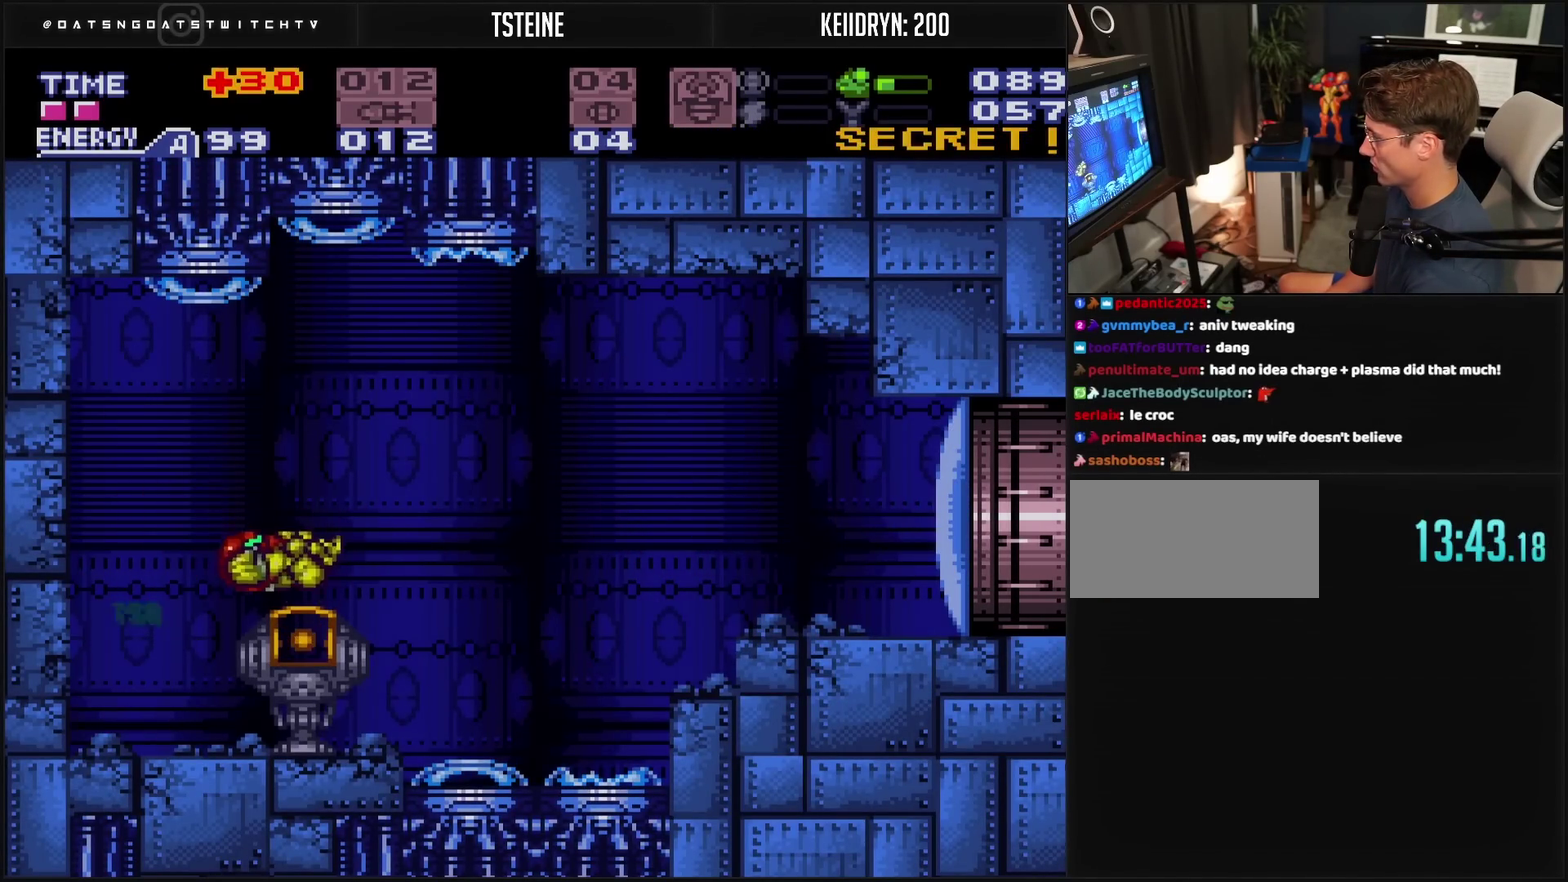
{"buttons": ["CROSS"], "events": [[17, "TRIANGLE", "down"], [117, "TRIANGLE", "up"], [350, "DPAD_RIGHT", "up"]]}
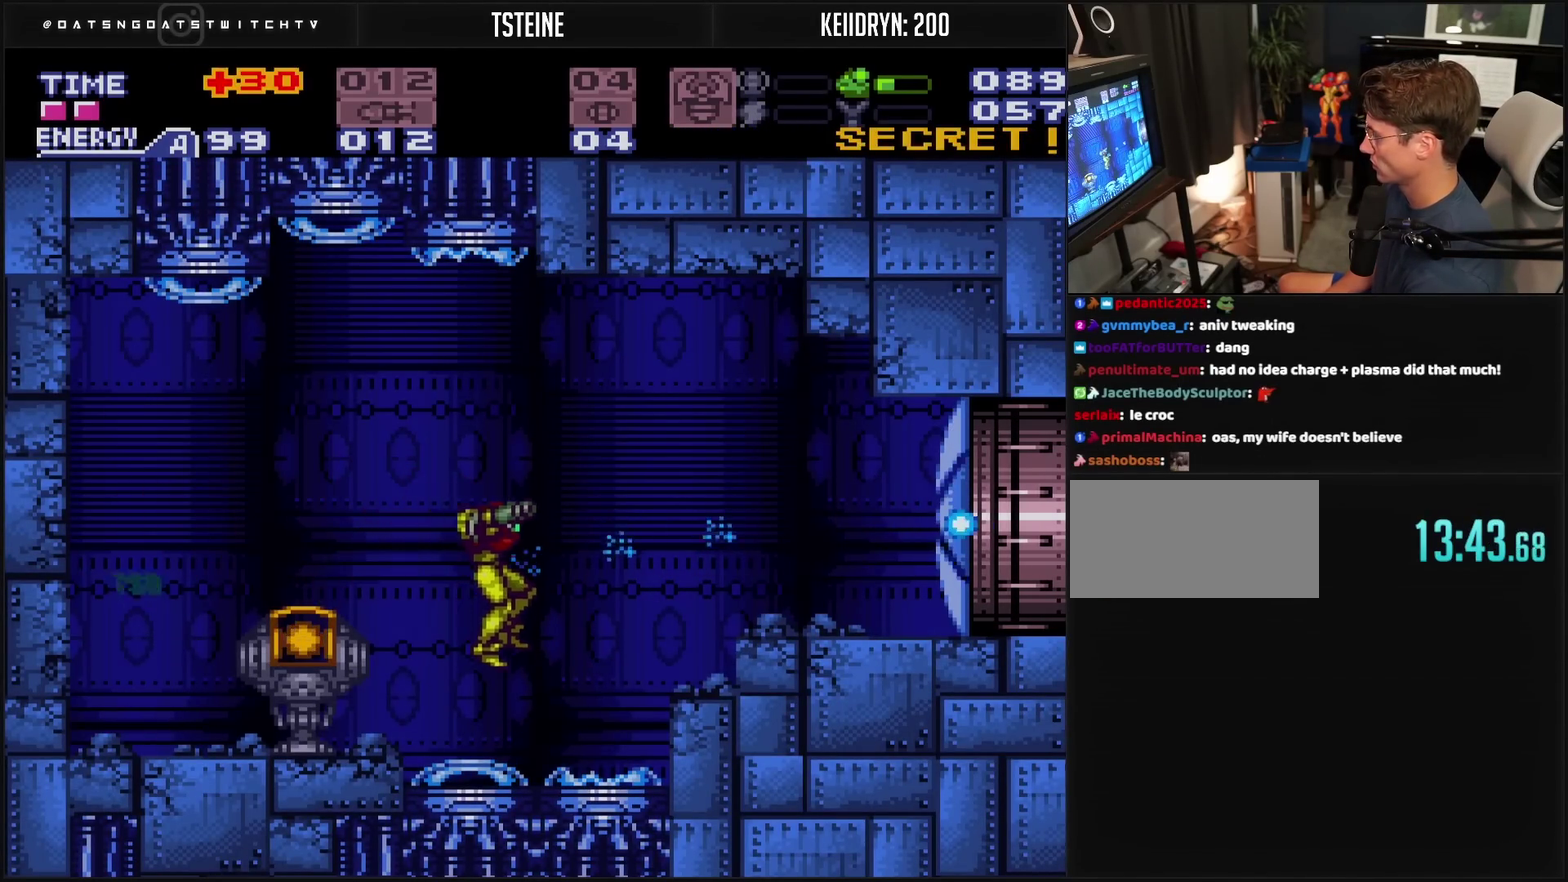
{"buttons": ["DPAD_RIGHT"], "events": [[67, "DPAD_RIGHT", "down"], [200, "L1", "down"], [300, "CIRCLE", "down"], [300, "L1", "up"], [433, "CIRCLE", "up"], [450, "CROSS", "up"]]}
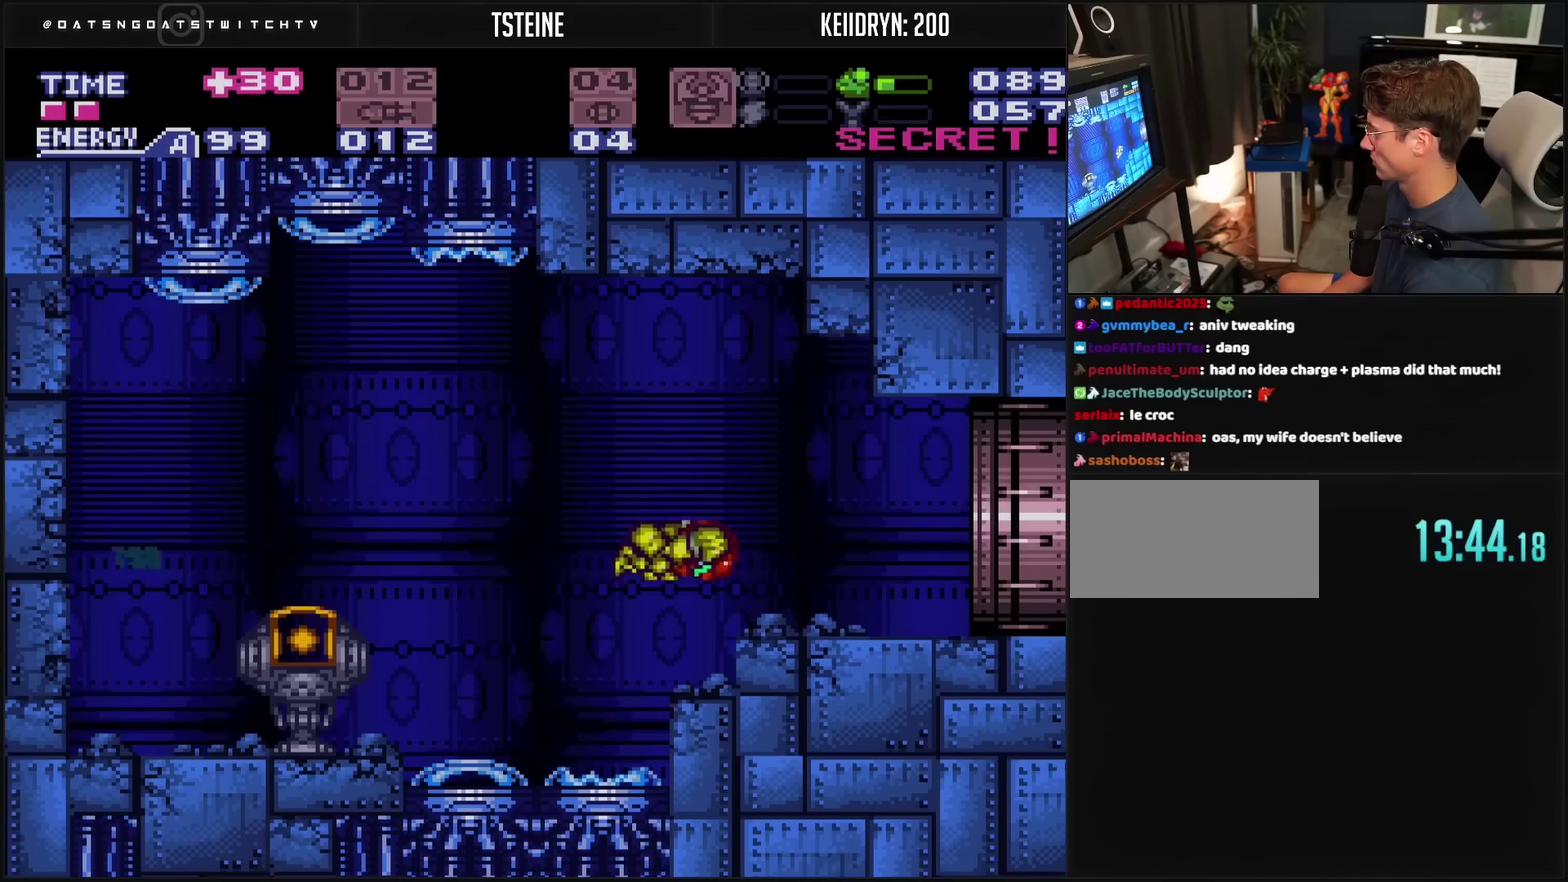
{"buttons": ["CROSS", "L1", "DPAD_RIGHT"], "events": [[100, "CROSS", "down"], [117, "TRIANGLE", "down"], [200, "L1", "down"], [200, "TRIANGLE", "up"]]}
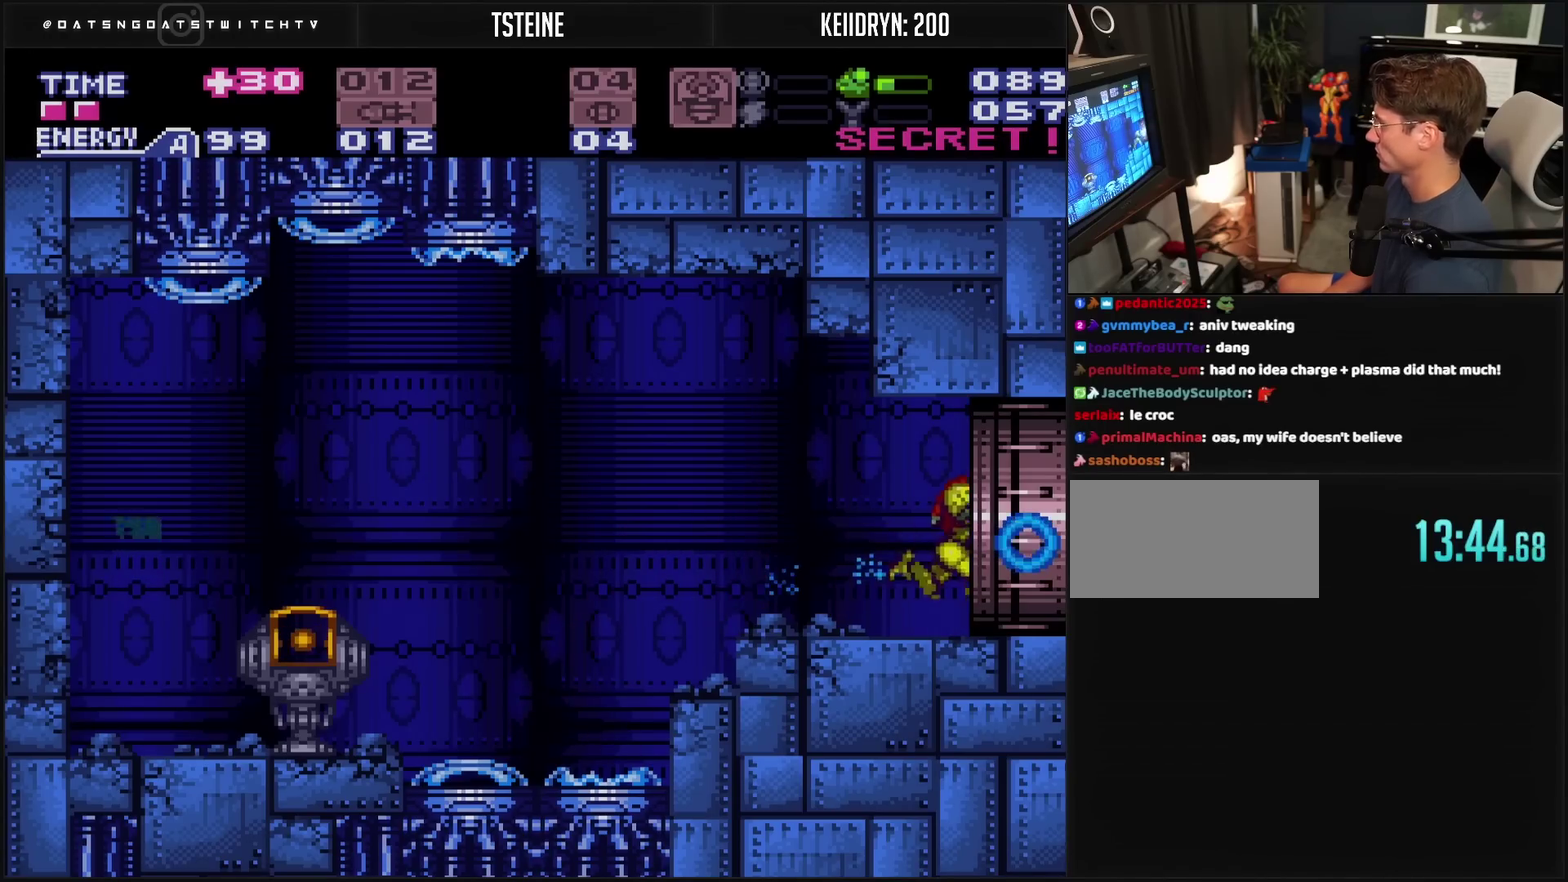
{"buttons": ["L1", "DPAD_RIGHT"], "events": [[283, "CROSS", "up"]]}
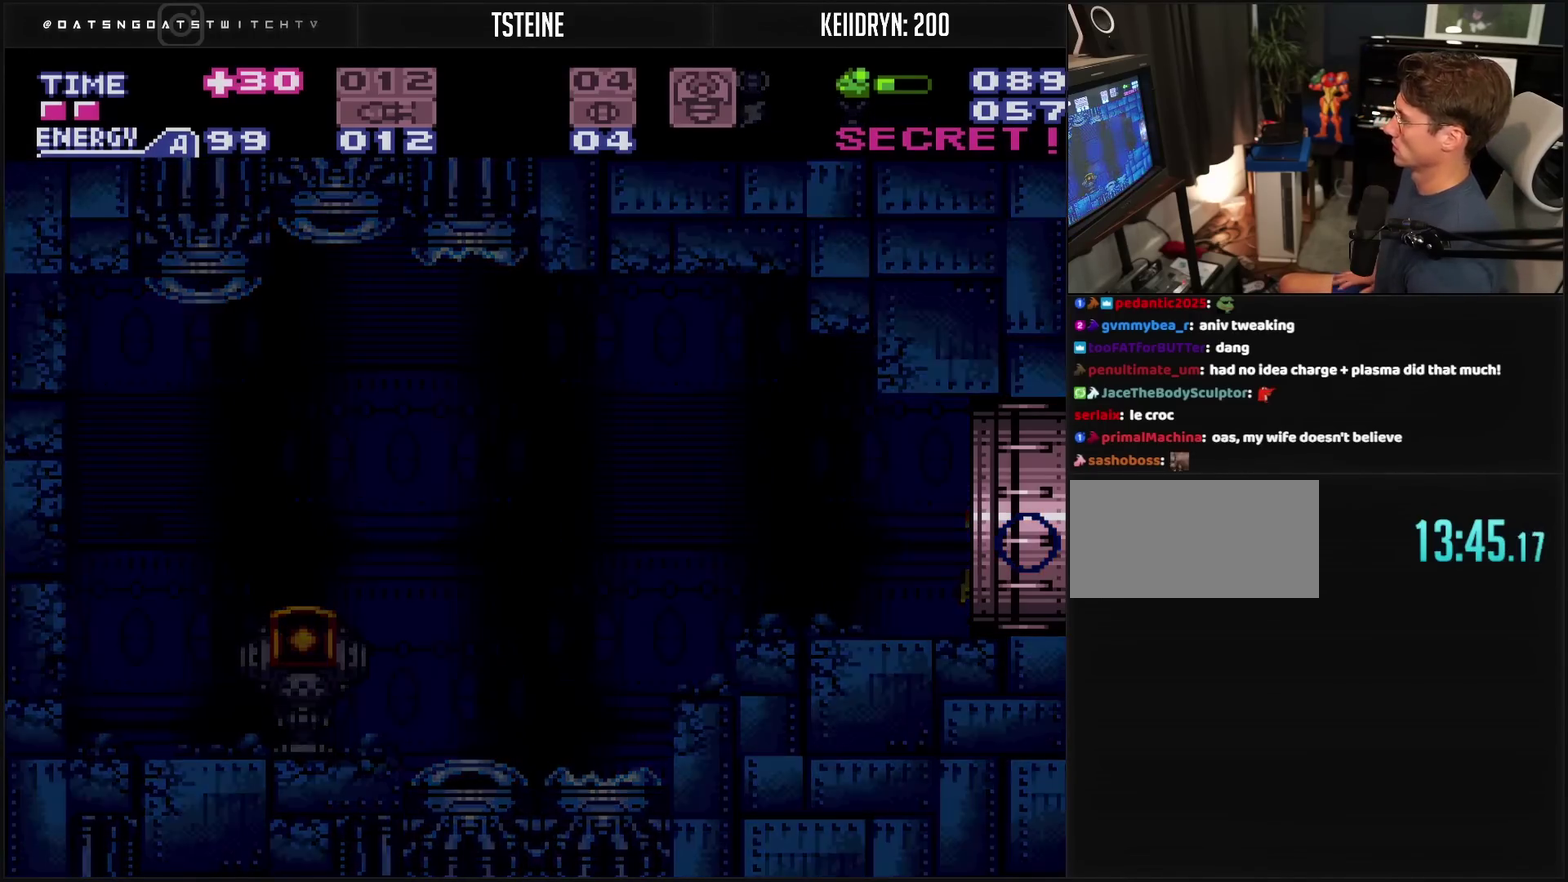
{"buttons": ["L1"], "events": [[150, "DPAD_RIGHT", "up"]]}
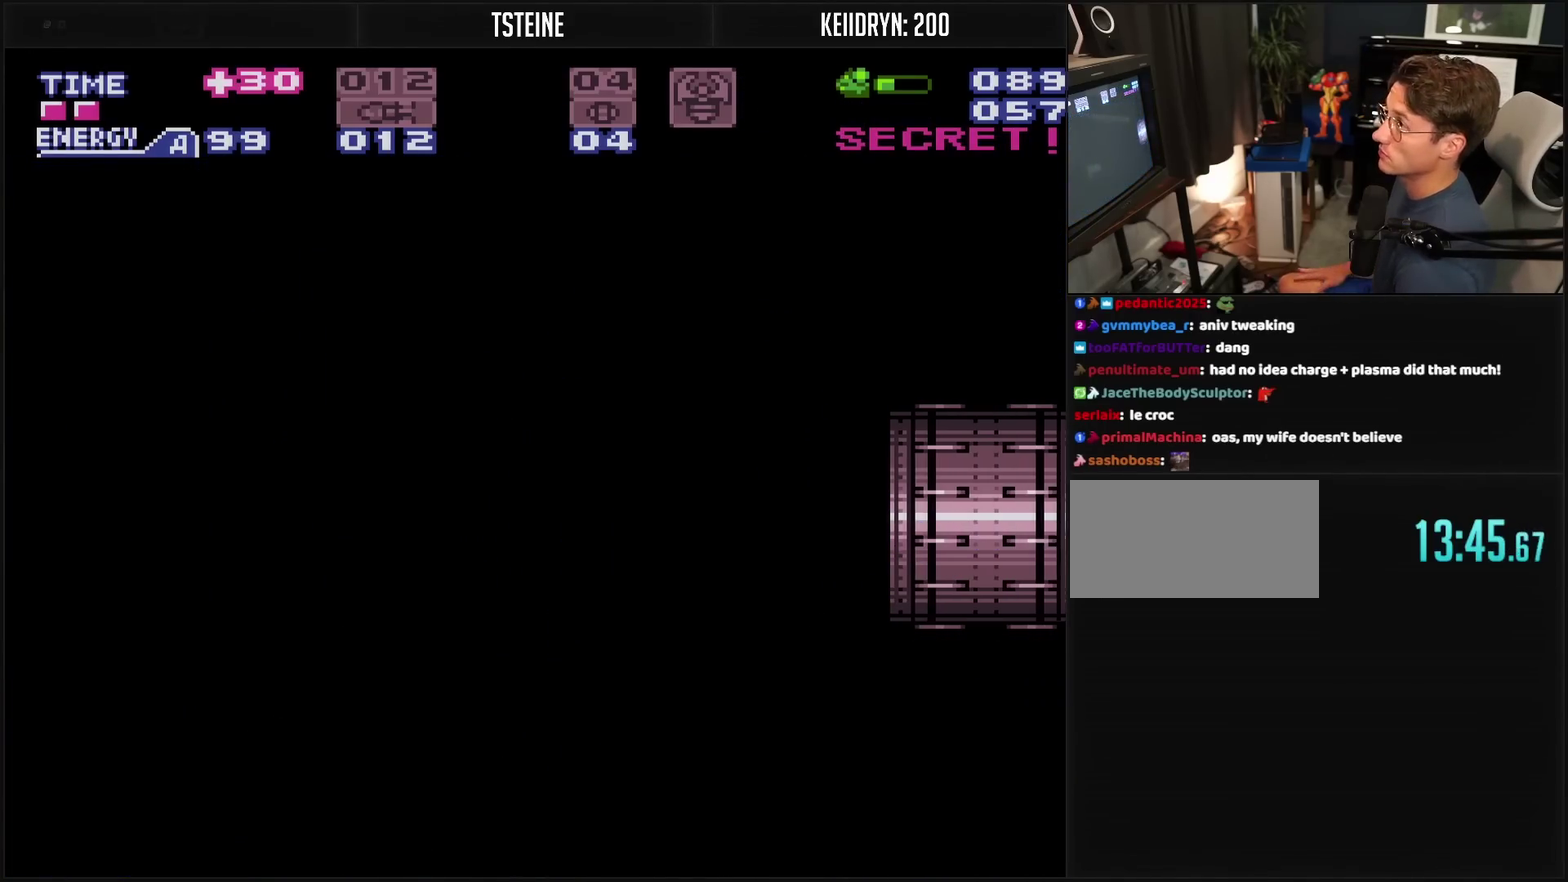
{"buttons": ["L1"], "events": [[200, "L1", "up"], [333, "L1", "down"]]}
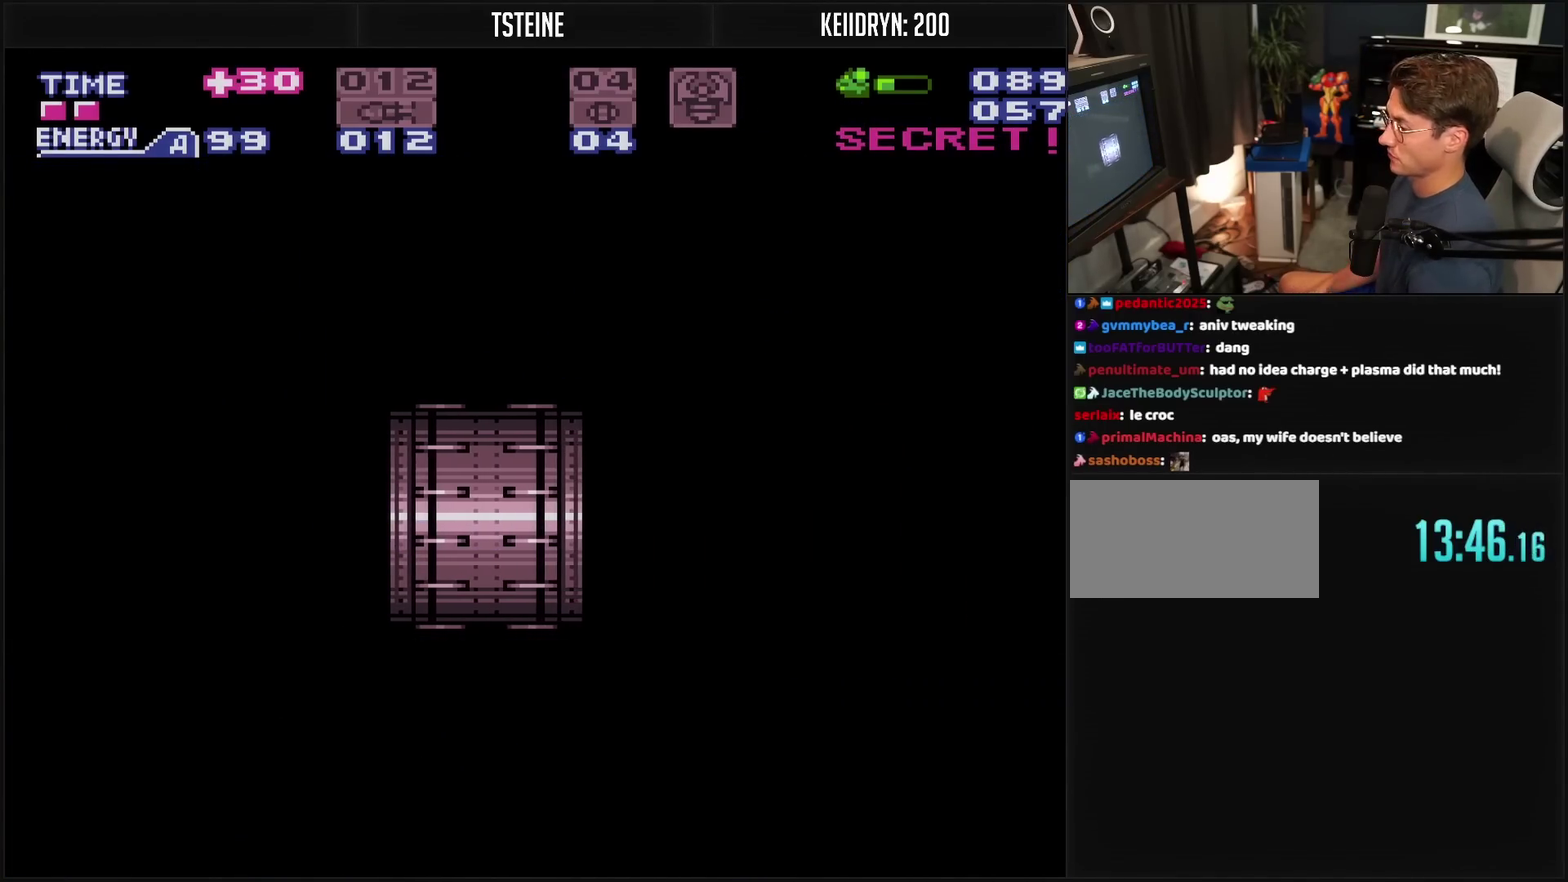
{"buttons": ["CROSS"], "events": [[117, "L1", "up"], [150, "CROSS", "down"]]}
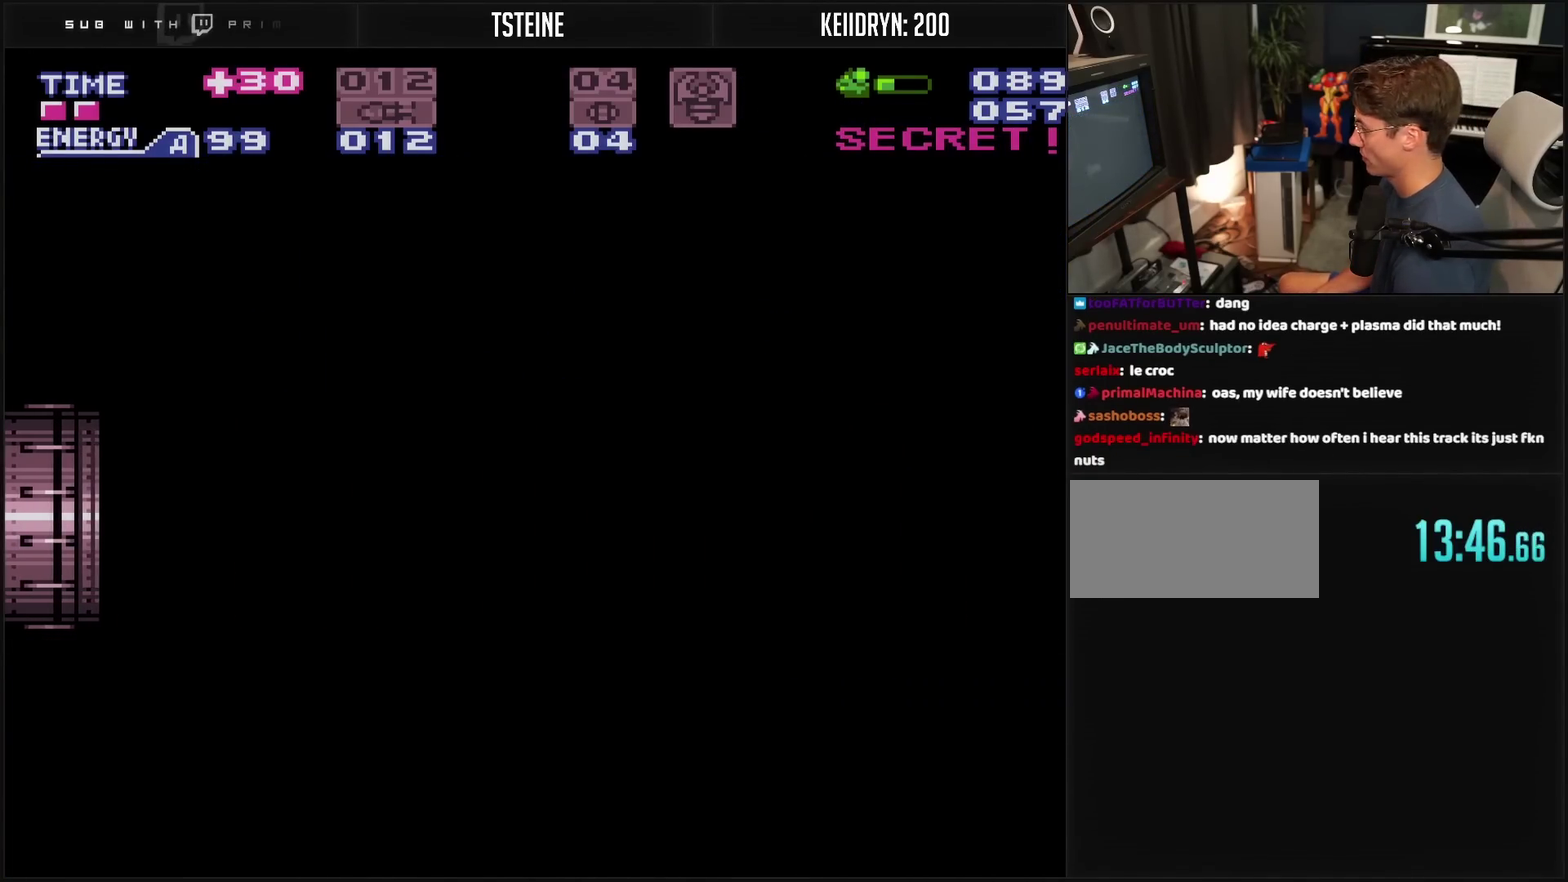
{"buttons": ["CROSS", "DPAD_RIGHT"], "events": [[283, "DPAD_RIGHT", "down"]]}
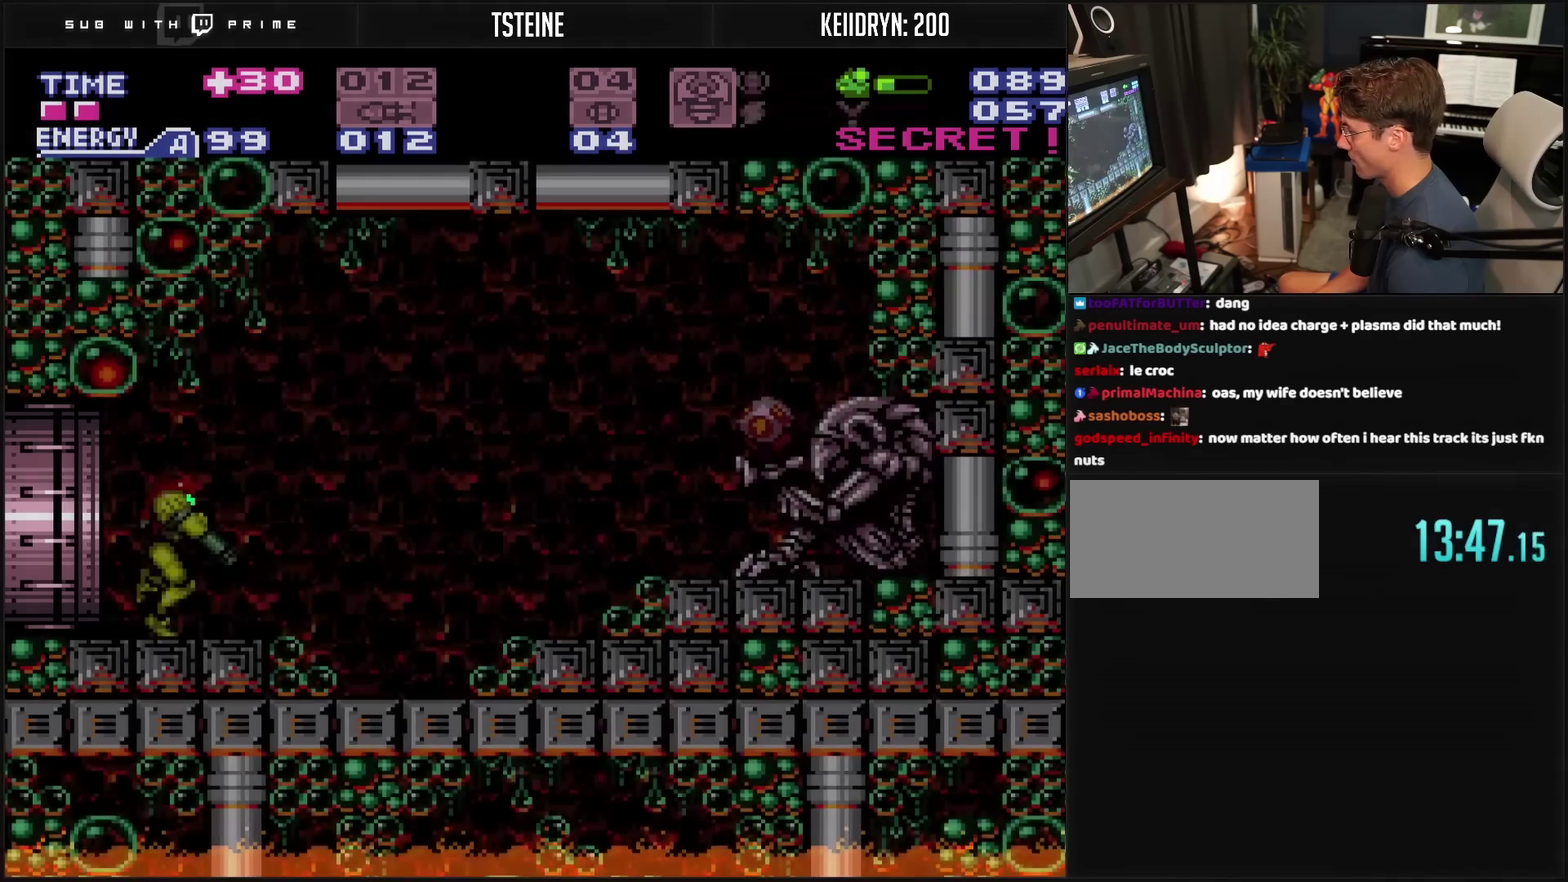
{"buttons": ["CROSS", "CIRCLE", "TRIANGLE", "DPAD_DOWN", "DPAD_RIGHT"], "events": [[317, "CIRCLE", "down"], [433, "TRIANGLE", "down"], [500, "DPAD_DOWN", "down"]]}